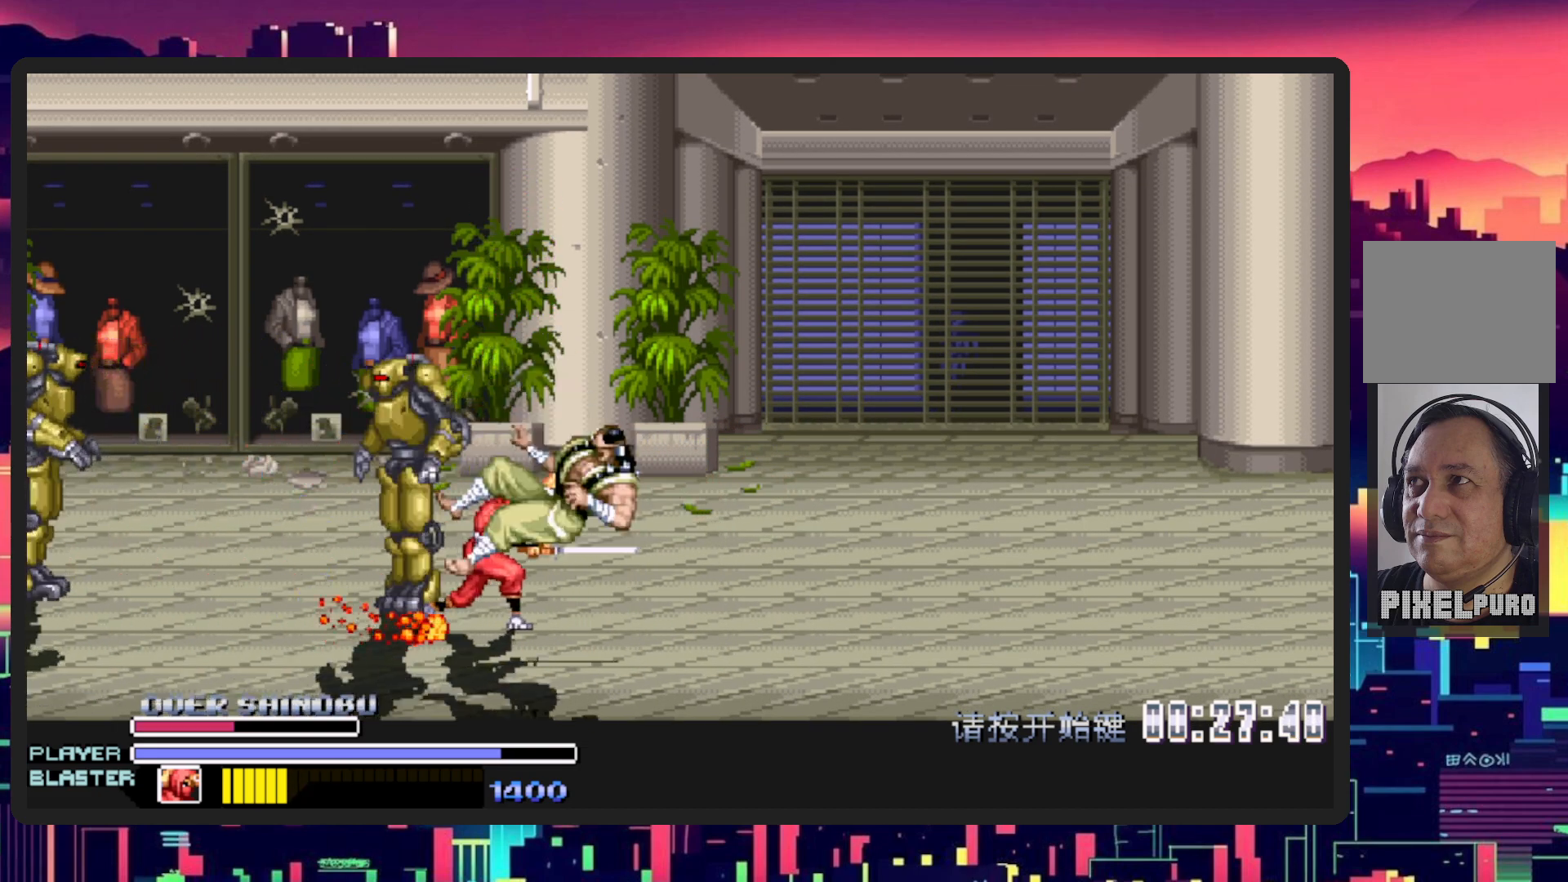
Gameplay with a controller (Nintendo layout); each line is a JSON object with the inputs held at the frame after it. "events" lists button and stick changes between this image and that frame as [ms after this image, input, new state], when the widget could be followed in between. Not read: L2 L3 R2 R3 left_stick right_stick.
{"buttons": ["DPAD_LEFT"], "events": [[233, "DPAD_RIGHT", "up"], [367, "DPAD_DOWN", "down"], [367, "DPAD_RIGHT", "down"], [383, "DPAD_LEFT", "down"], [383, "DPAD_RIGHT", "up"], [484, "DPAD_DOWN", "up"]]}
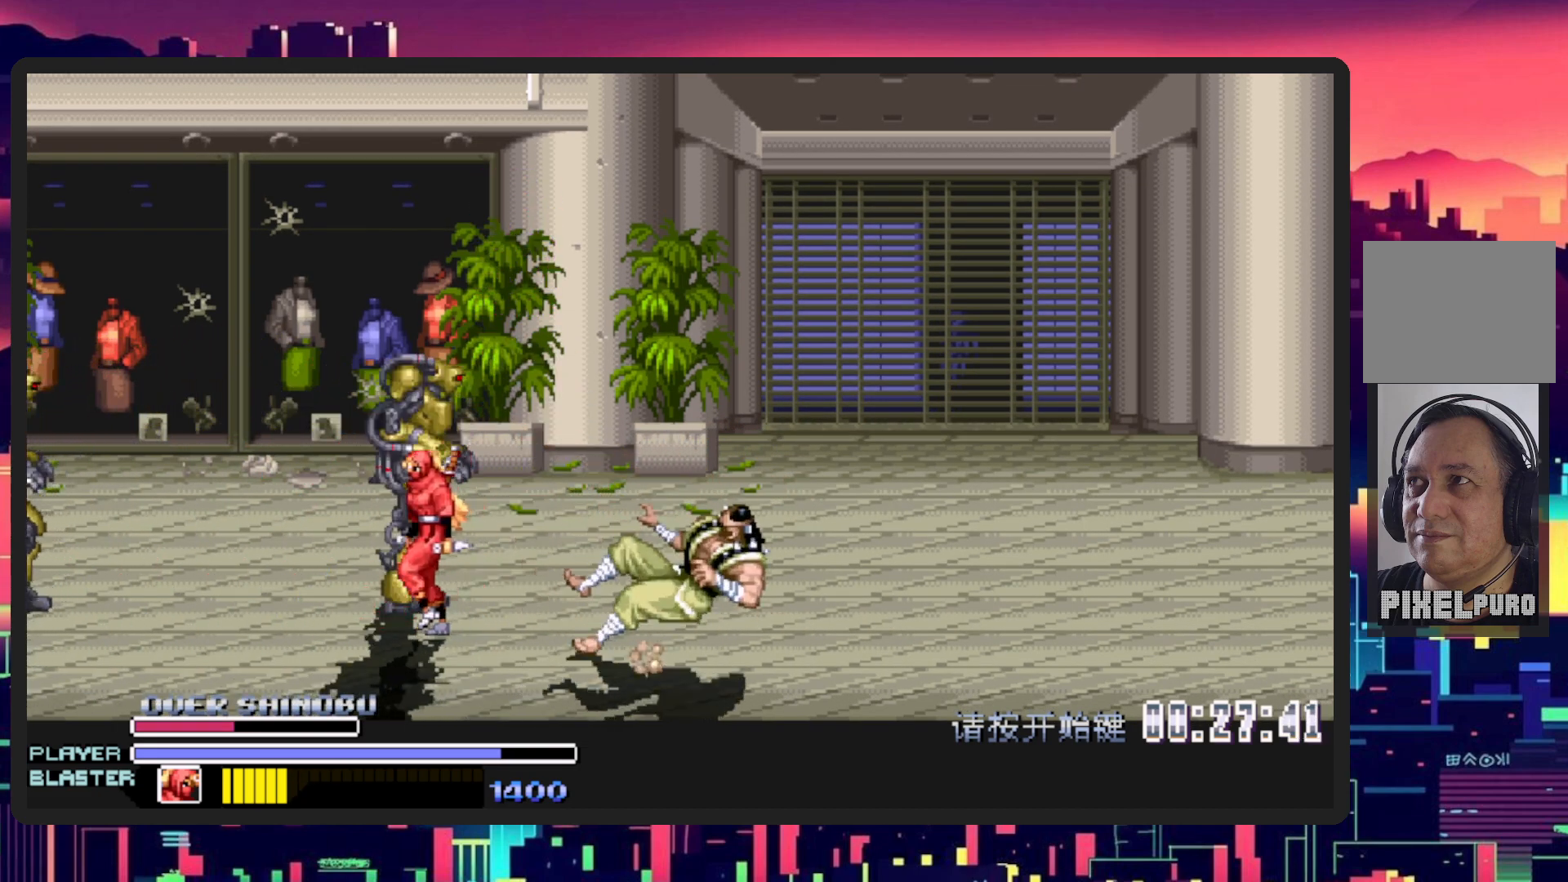
{"buttons": ["DPAD_RIGHT"], "events": [[100, "Y", "down"], [251, "Y", "up"], [317, "DPAD_LEFT", "up"], [317, "DPAD_RIGHT", "down"]]}
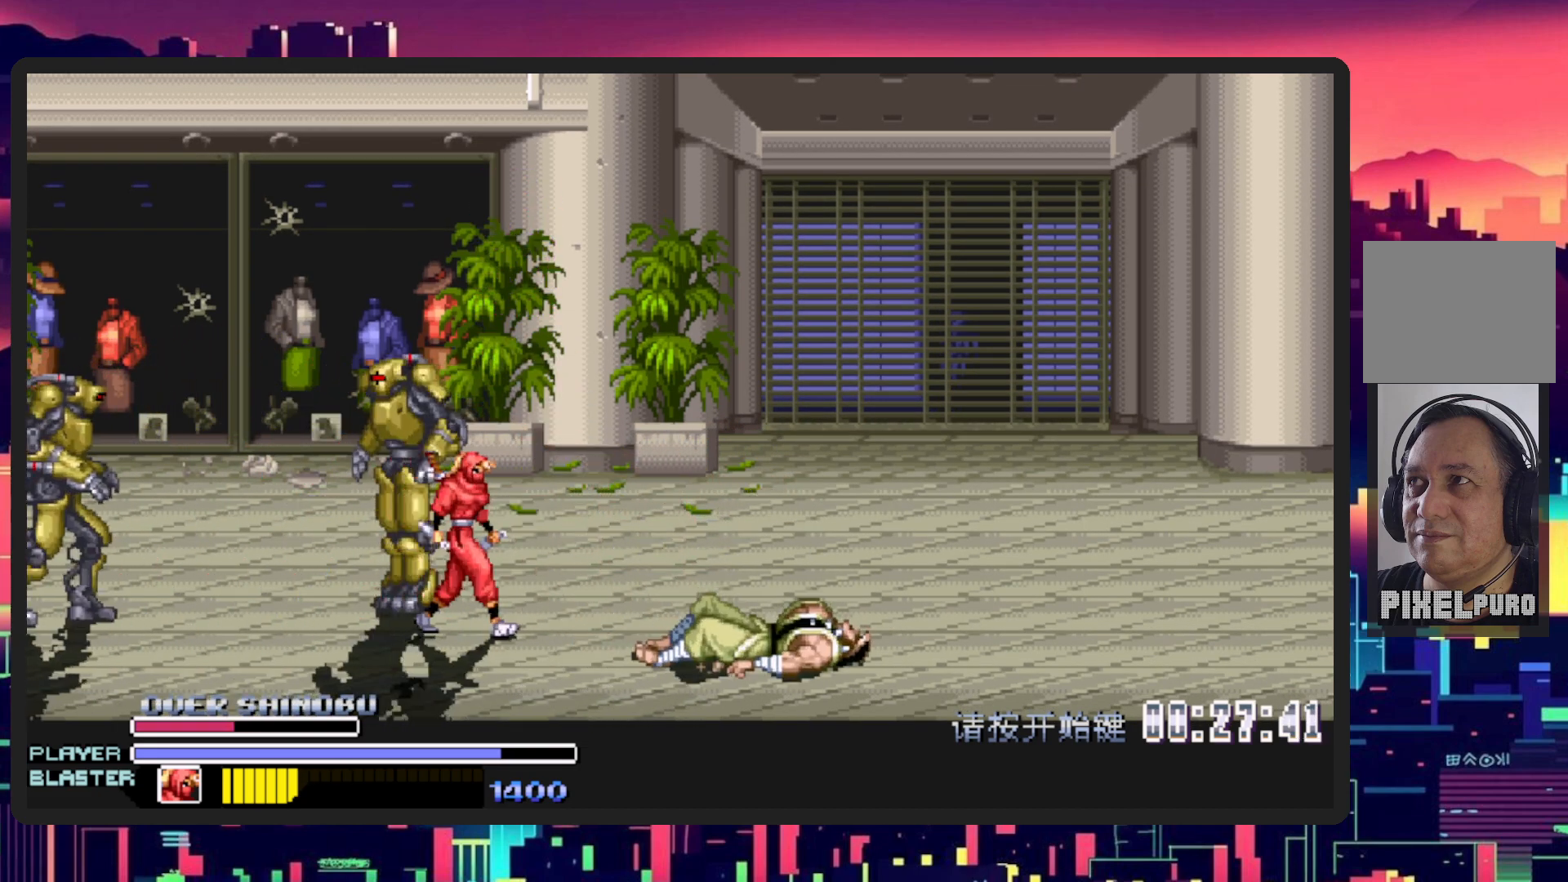
{"buttons": ["DPAD_DOWN", "DPAD_LEFT"], "events": [[66, "DPAD_UP", "down"], [83, "DPAD_RIGHT", "up"], [100, "DPAD_LEFT", "down"], [200, "DPAD_UP", "up"], [367, "Y", "down"], [434, "DPAD_DOWN", "down"], [500, "Y", "up"]]}
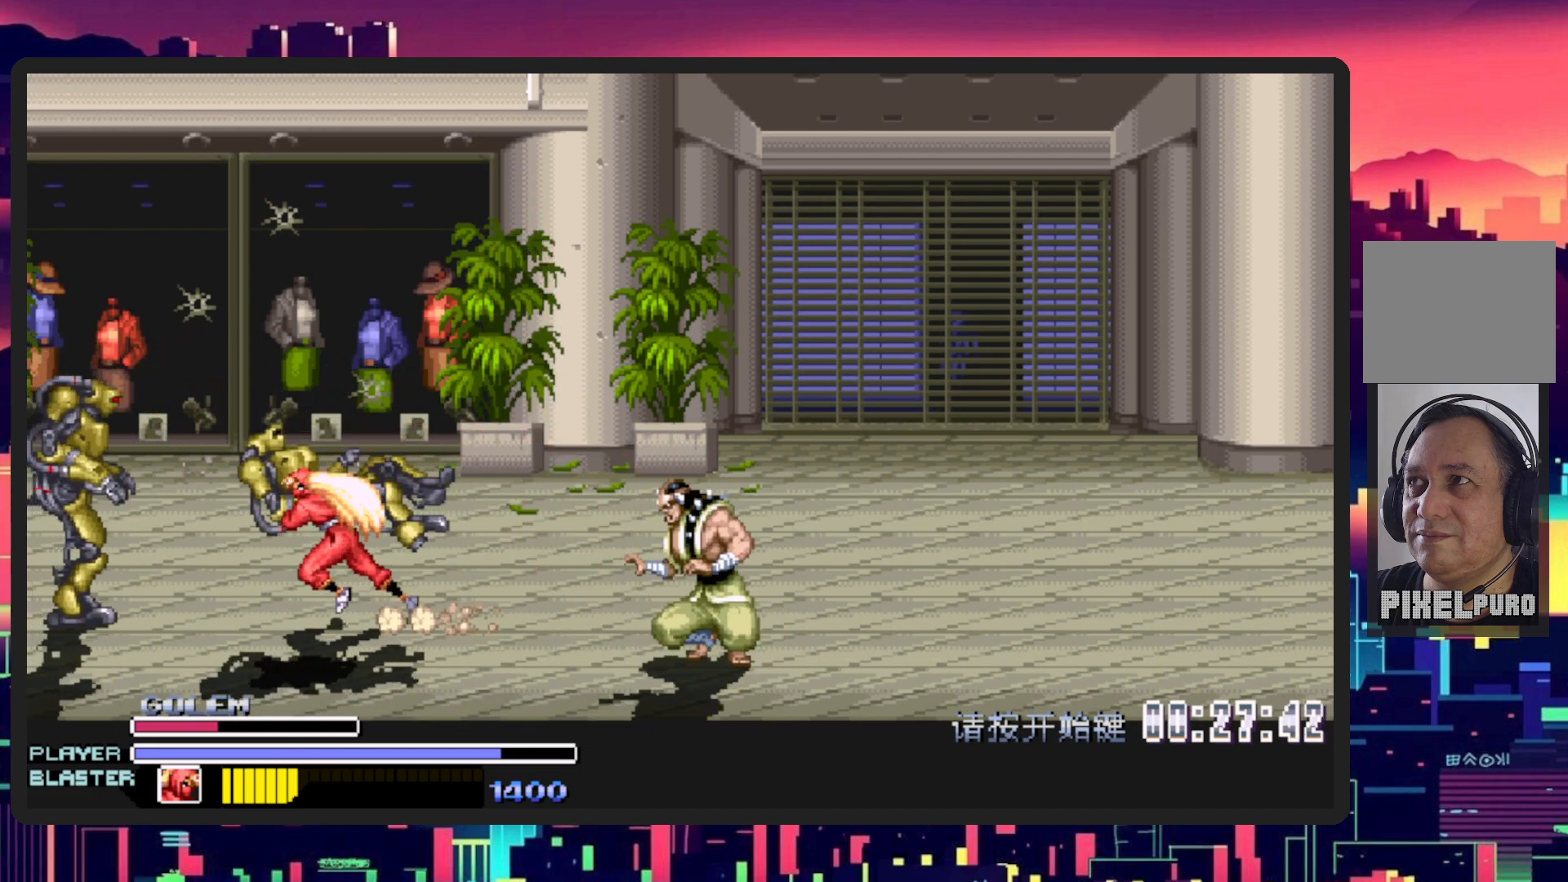
{"buttons": ["DPAD_RIGHT"], "events": [[34, "DPAD_DOWN", "up"], [67, "Y", "down"], [100, "DPAD_LEFT", "up"], [234, "Y", "up"], [501, "DPAD_RIGHT", "down"]]}
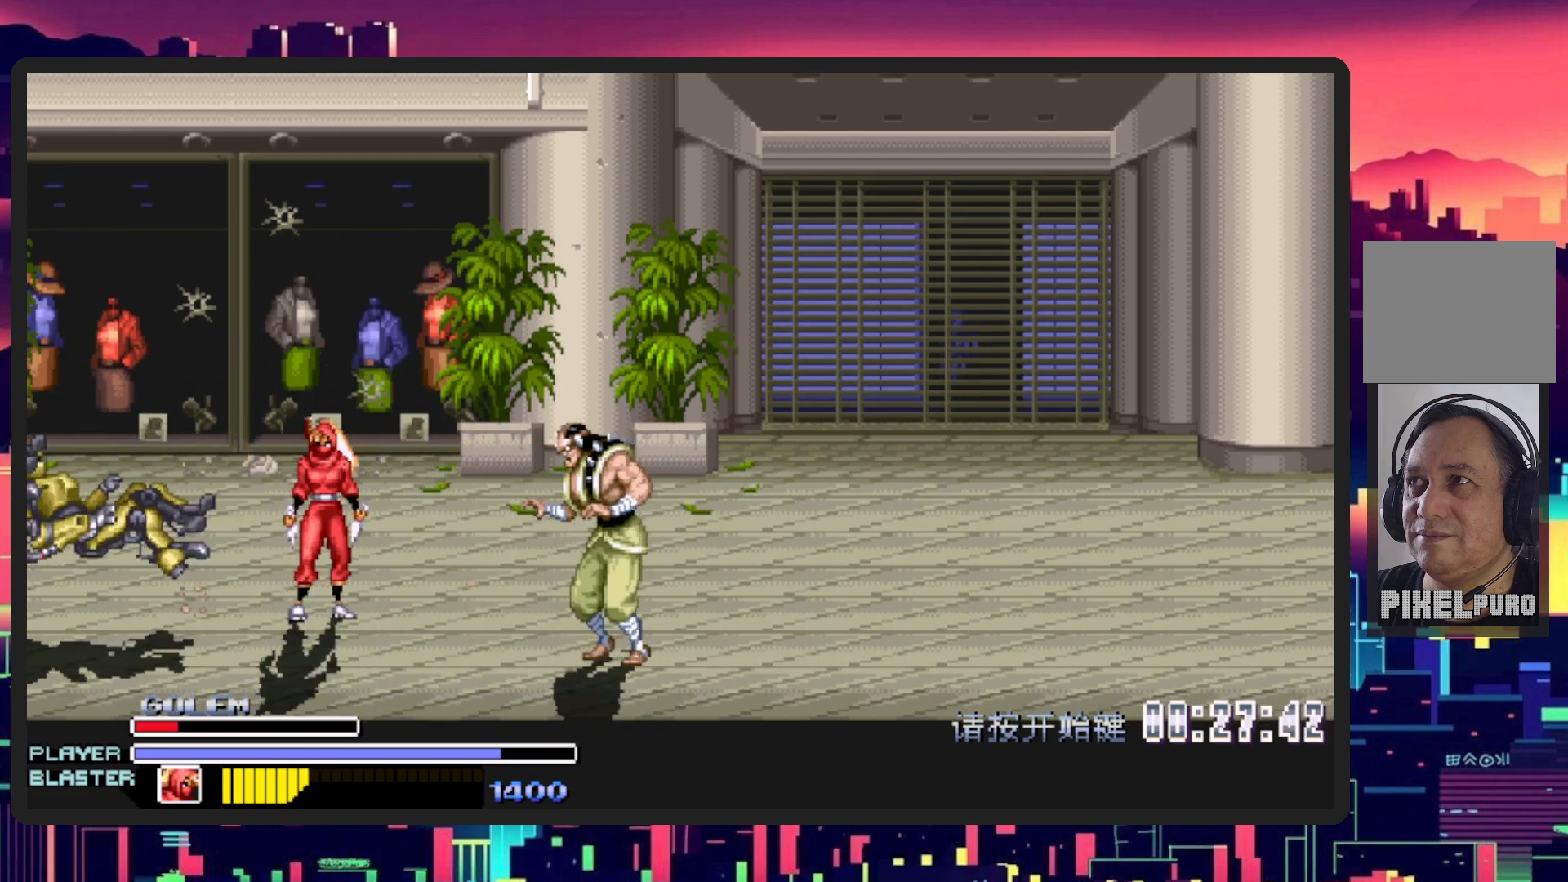
{"buttons": ["DPAD_DOWN", "DPAD_RIGHT"], "events": [[200, "DPAD_UP", "down"], [434, "DPAD_UP", "up"], [484, "DPAD_DOWN", "down"]]}
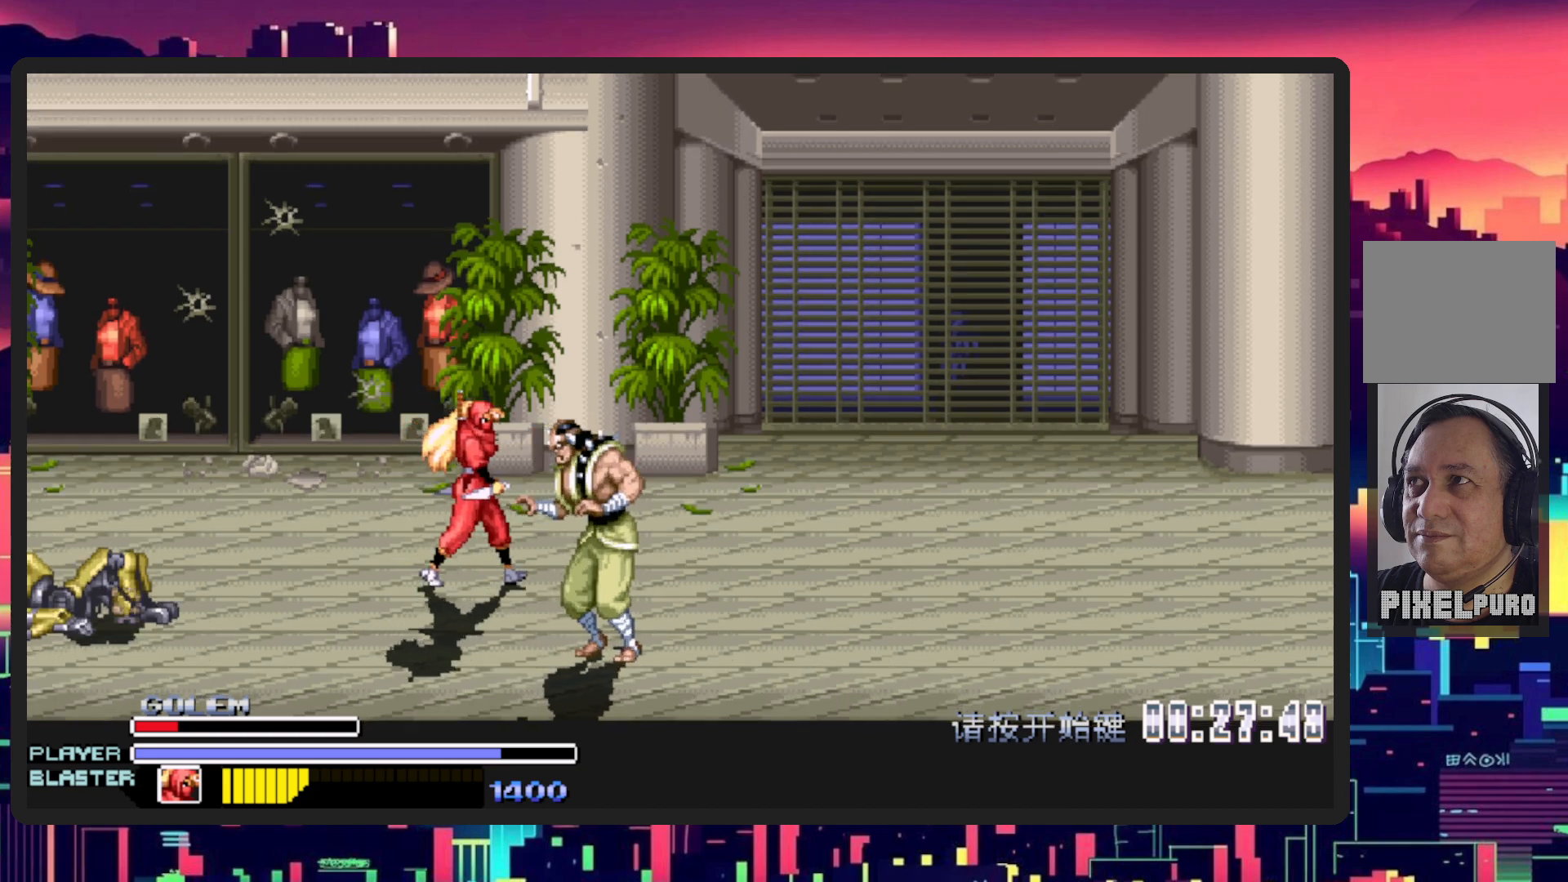
{"buttons": ["DPAD_RIGHT"], "events": [[434, "DPAD_DOWN", "up"]]}
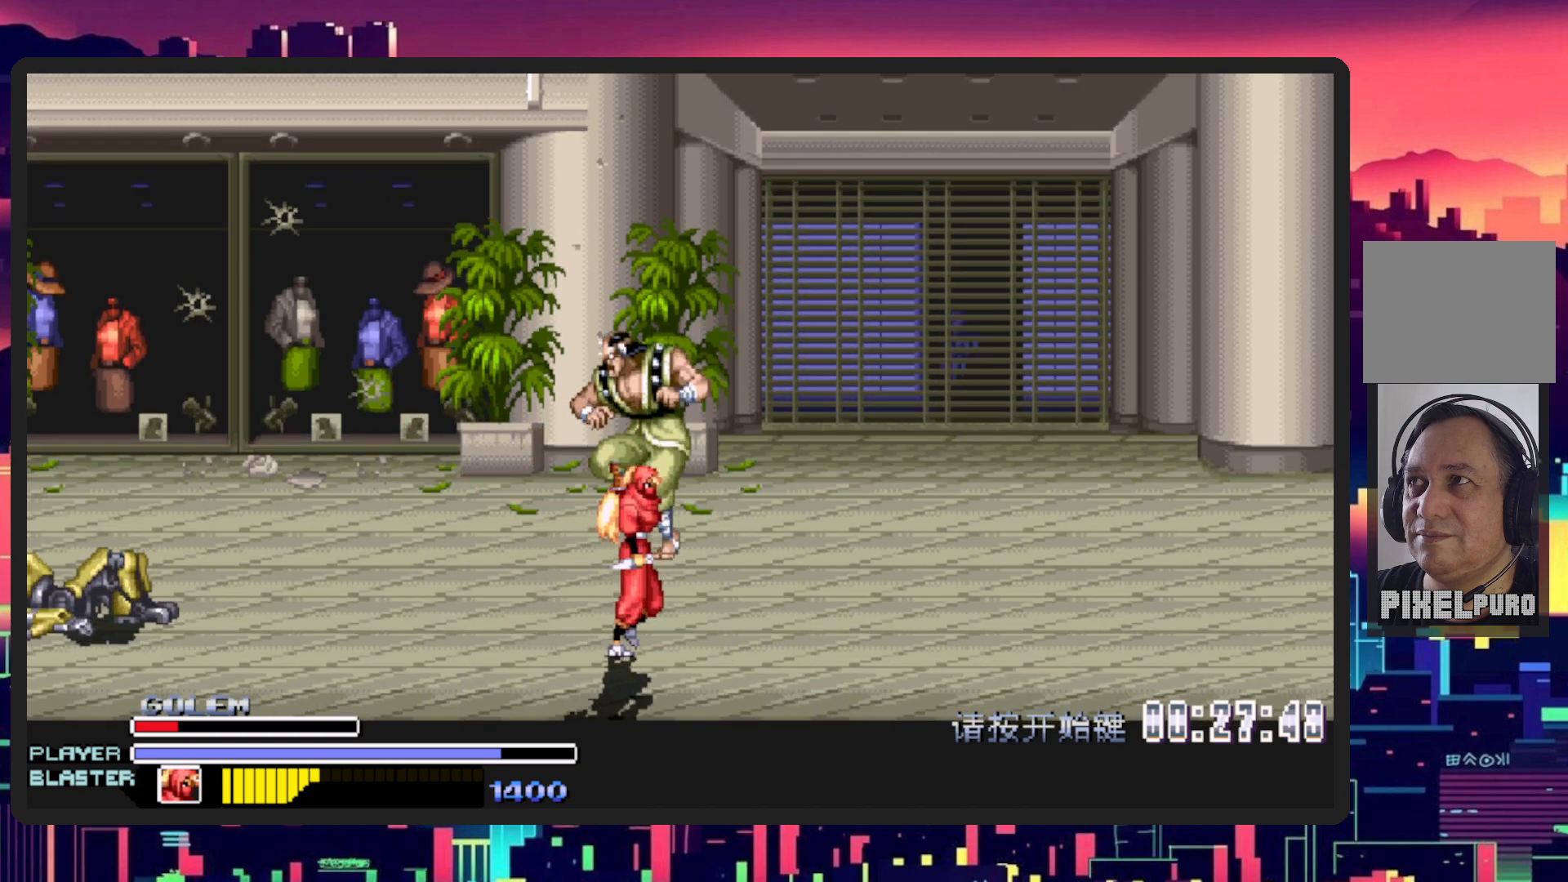
{"buttons": ["DPAD_RIGHT"], "events": [[217, "DPAD_DOWN", "down"], [367, "DPAD_DOWN", "up"]]}
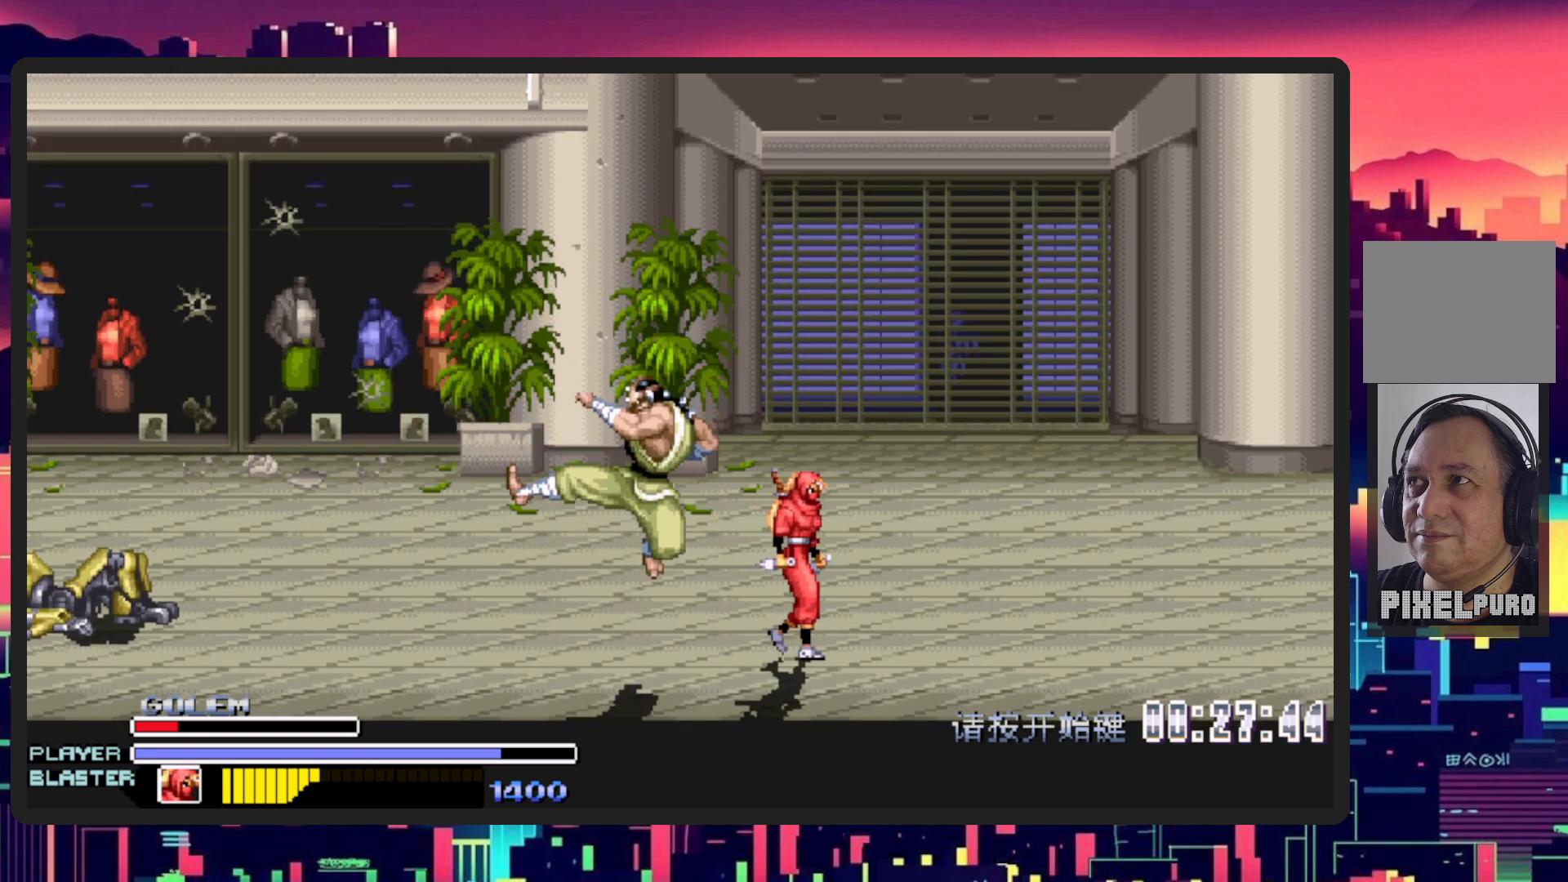
{"buttons": ["DPAD_UP", "DPAD_LEFT"], "events": [[50, "DPAD_DOWN", "down"], [100, "DPAD_LEFT", "down"], [100, "DPAD_RIGHT", "up"], [284, "DPAD_DOWN", "up"], [501, "DPAD_UP", "down"]]}
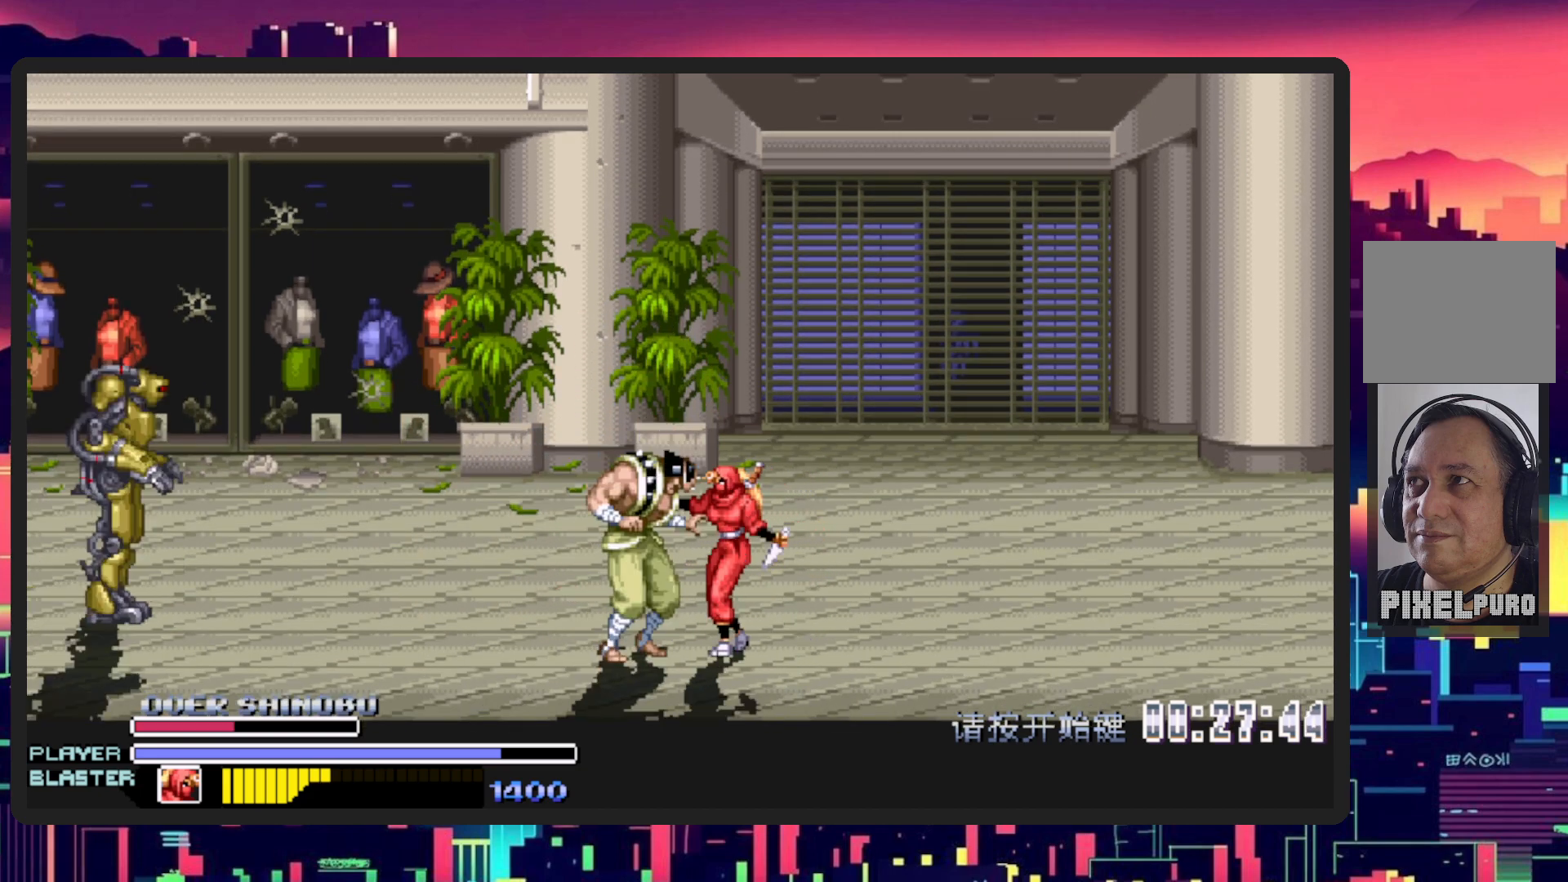
{"buttons": ["Y"], "events": [[133, "Y", "down"], [200, "DPAD_LEFT", "up"], [200, "DPAD_UP", "up"], [283, "Y", "up"], [350, "Y", "down"]]}
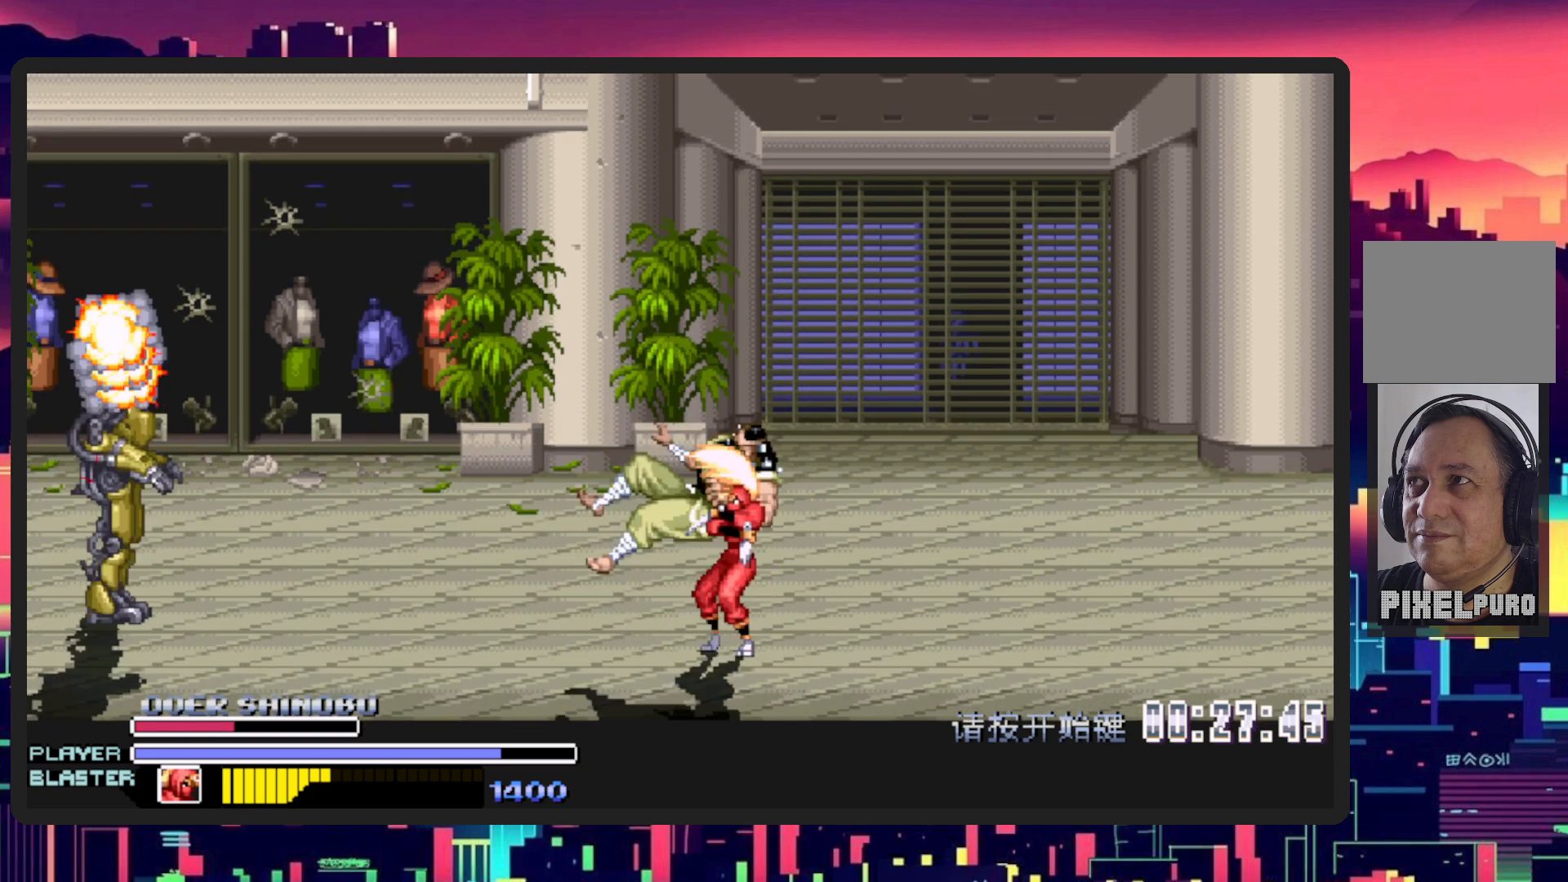
{"buttons": [], "events": [[17, "Y", "up"], [84, "Y", "down"], [250, "Y", "up"], [301, "Y", "down"], [484, "Y", "up"]]}
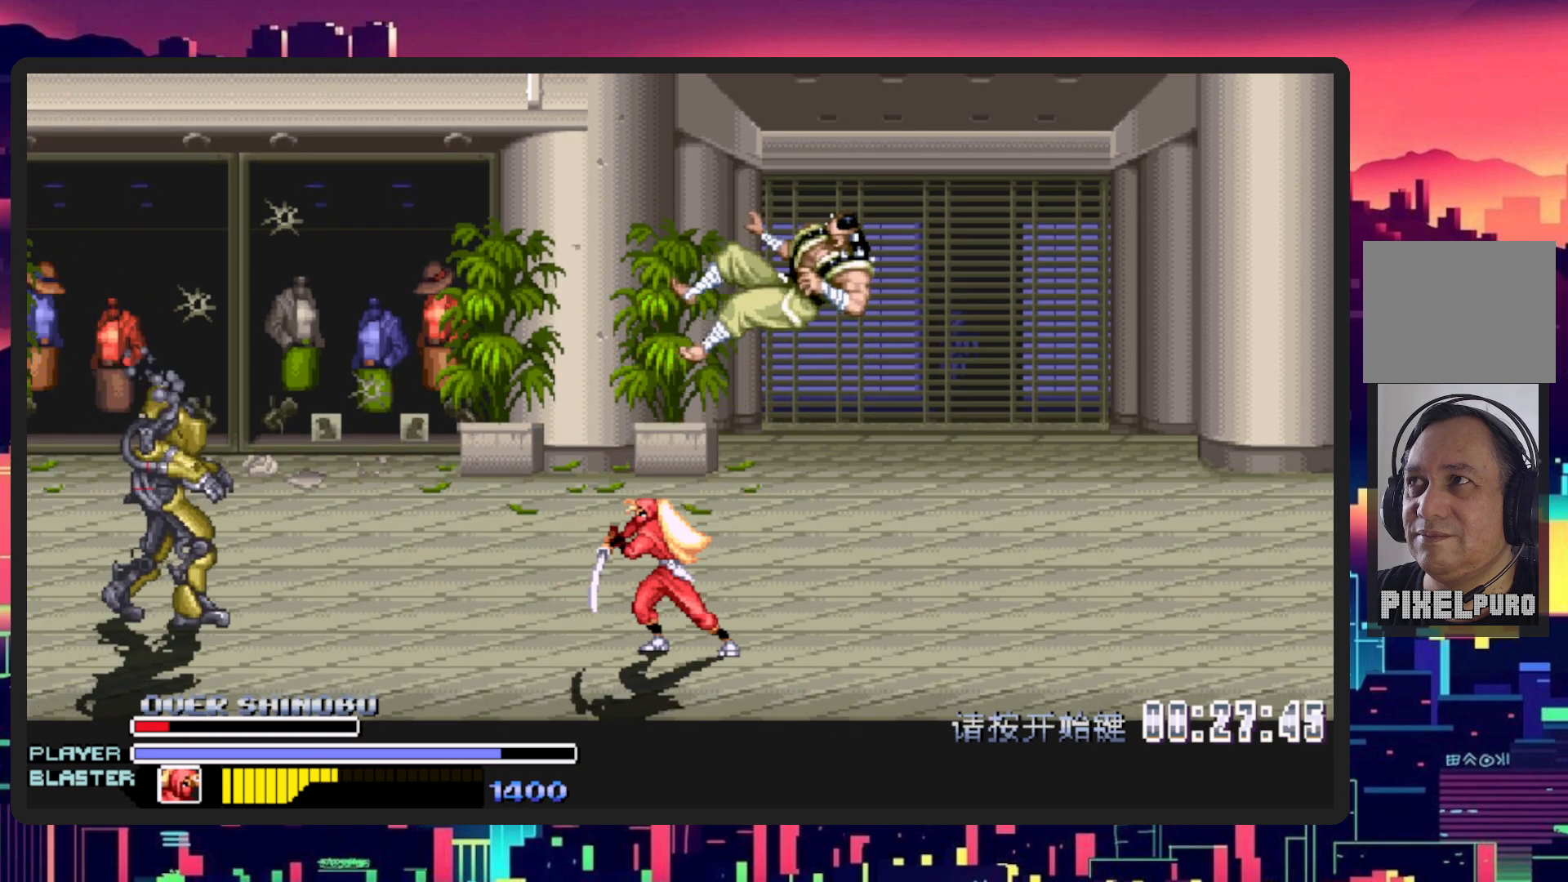
{"buttons": ["DPAD_UP", "DPAD_RIGHT"], "events": [[267, "DPAD_RIGHT", "down"], [283, "DPAD_UP", "down"]]}
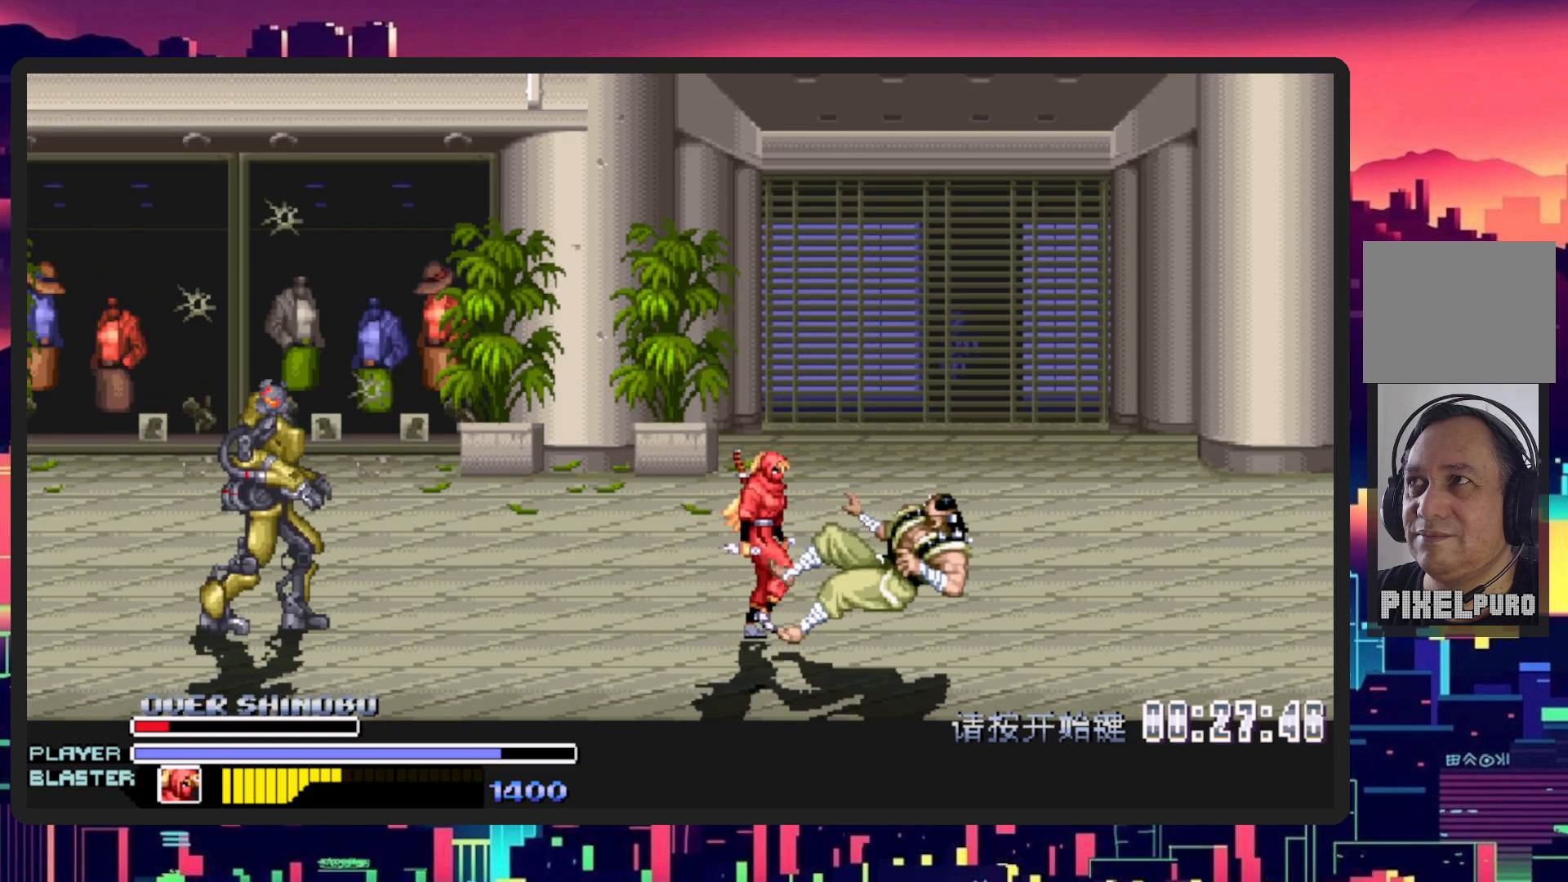
{"buttons": ["DPAD_RIGHT"], "events": [[467, "DPAD_UP", "up"]]}
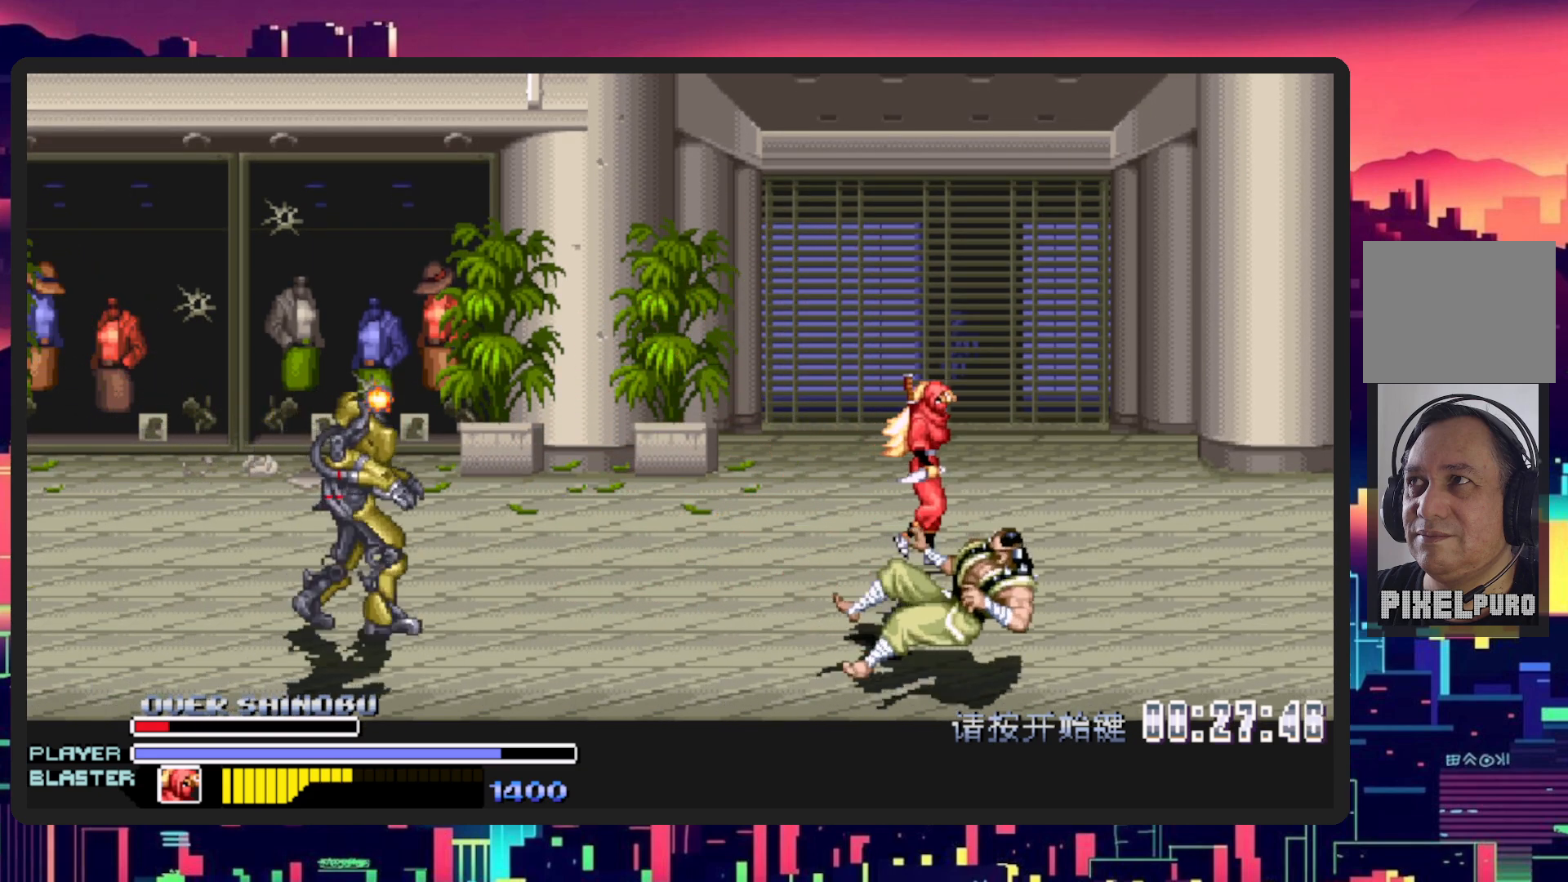
{"buttons": ["DPAD_UP", "DPAD_LEFT"], "events": [[367, "DPAD_RIGHT", "up"], [383, "DPAD_UP", "down"], [417, "DPAD_LEFT", "down"]]}
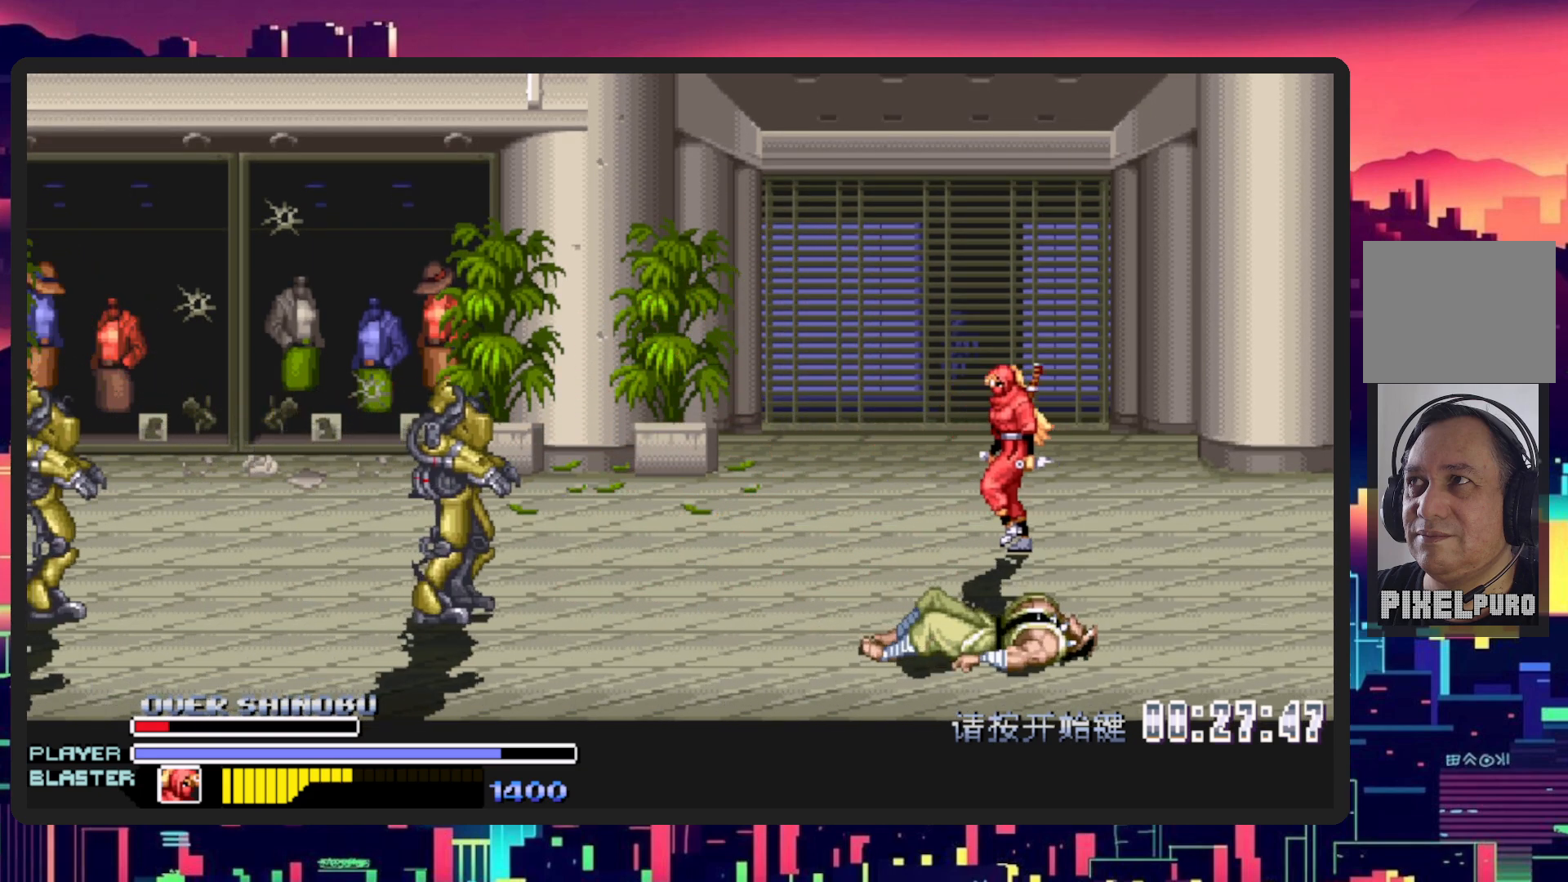
{"buttons": ["DPAD_DOWN"], "events": [[84, "DPAD_UP", "up"], [134, "DPAD_DOWN", "down"], [150, "DPAD_LEFT", "up"], [167, "DPAD_RIGHT", "down"], [484, "DPAD_RIGHT", "up"]]}
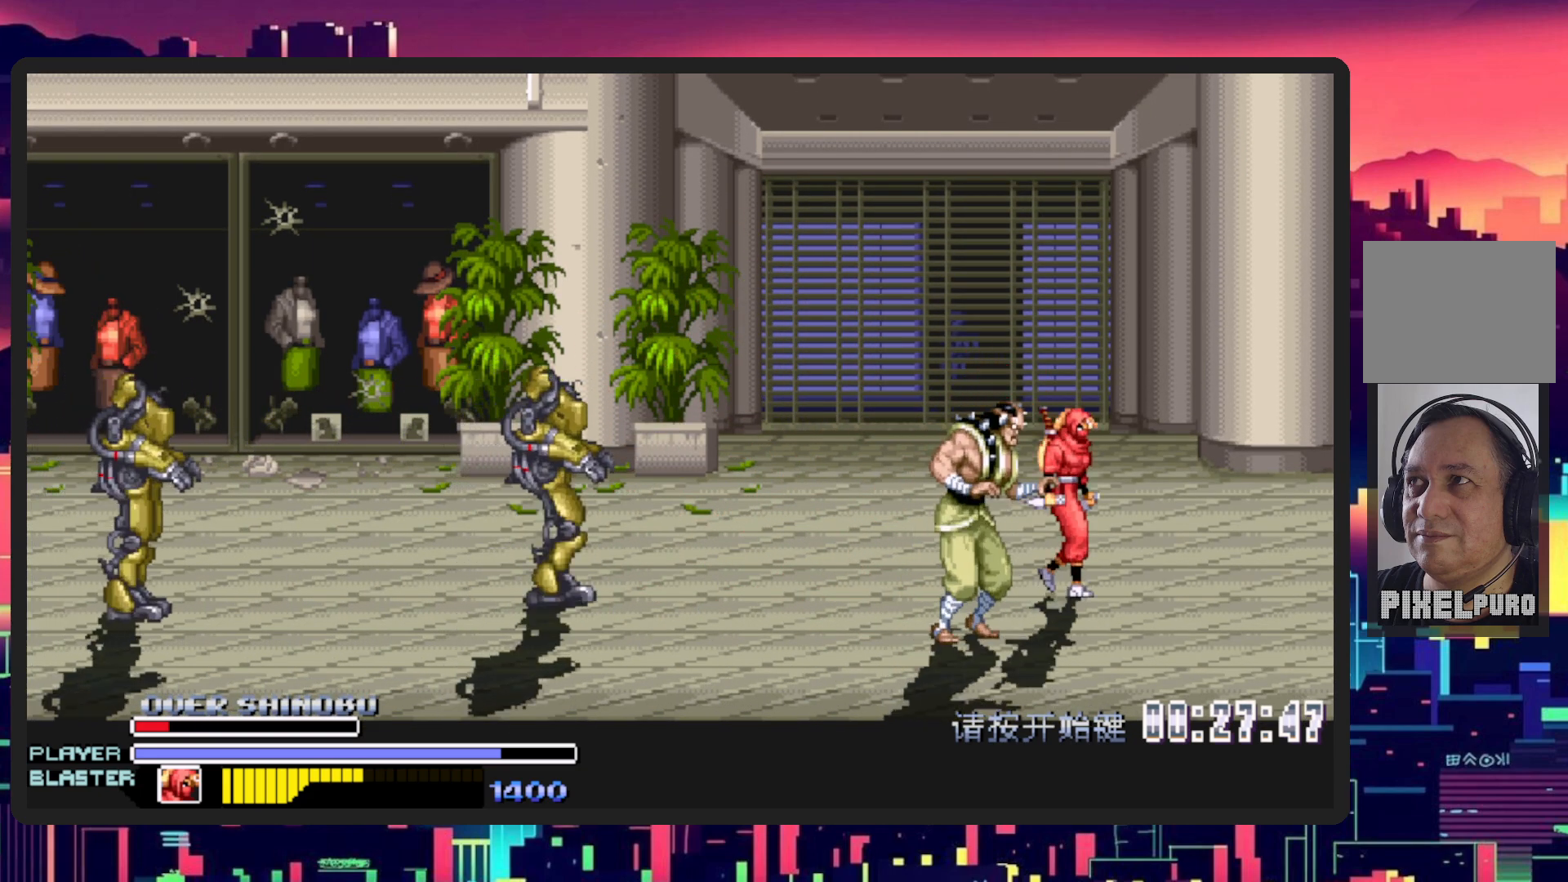
{"buttons": ["Y"], "events": [[16, "DPAD_LEFT", "down"], [133, "Y", "down"], [300, "Y", "up"], [350, "DPAD_DOWN", "up"], [400, "DPAD_LEFT", "up"], [400, "Y", "down"]]}
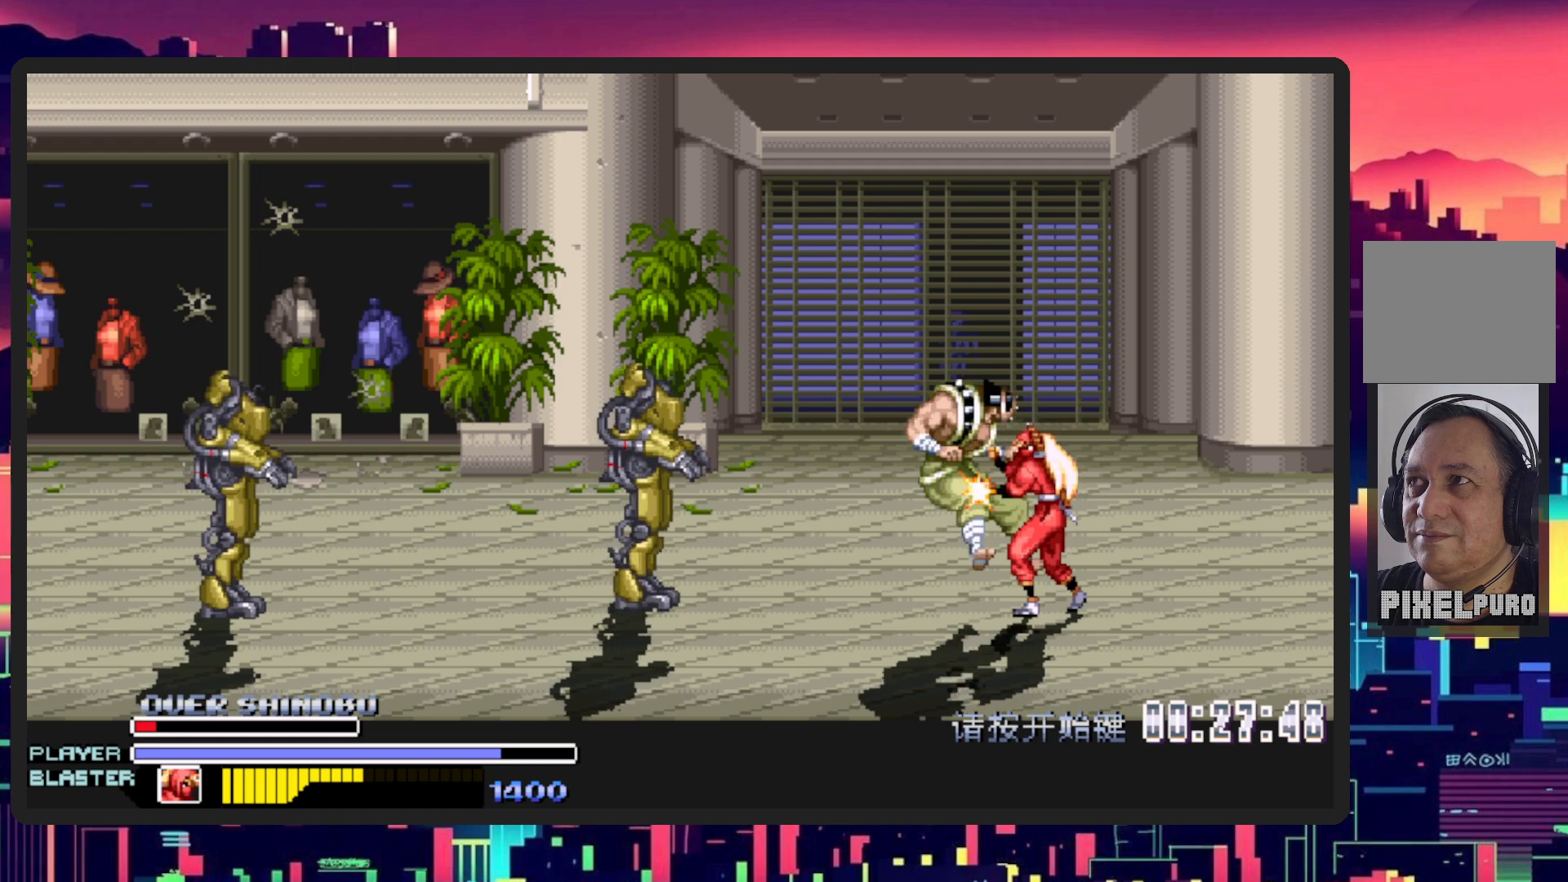
{"buttons": ["Y"], "events": [[34, "Y", "up"], [100, "Y", "down"], [251, "Y", "up"], [301, "Y", "down"], [417, "Y", "up"], [467, "Y", "down"]]}
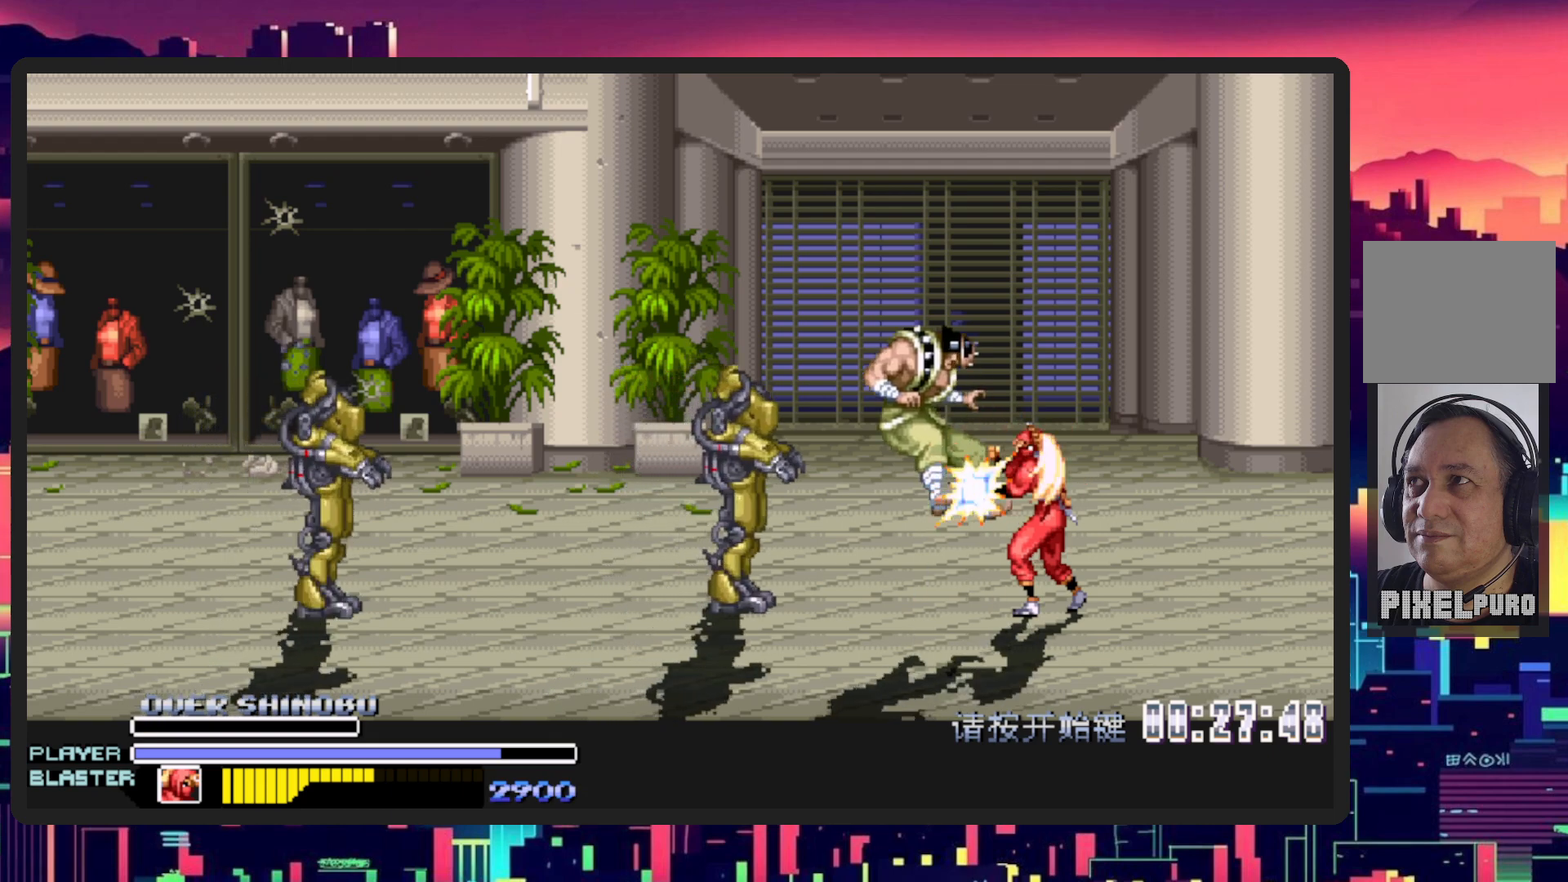
{"buttons": ["DPAD_DOWN", "DPAD_LEFT"], "events": [[16, "Y", "up"], [66, "Y", "down"], [183, "Y", "up"], [233, "Y", "down"], [300, "Y", "up"], [317, "DPAD_LEFT", "down"], [333, "DPAD_DOWN", "down"]]}
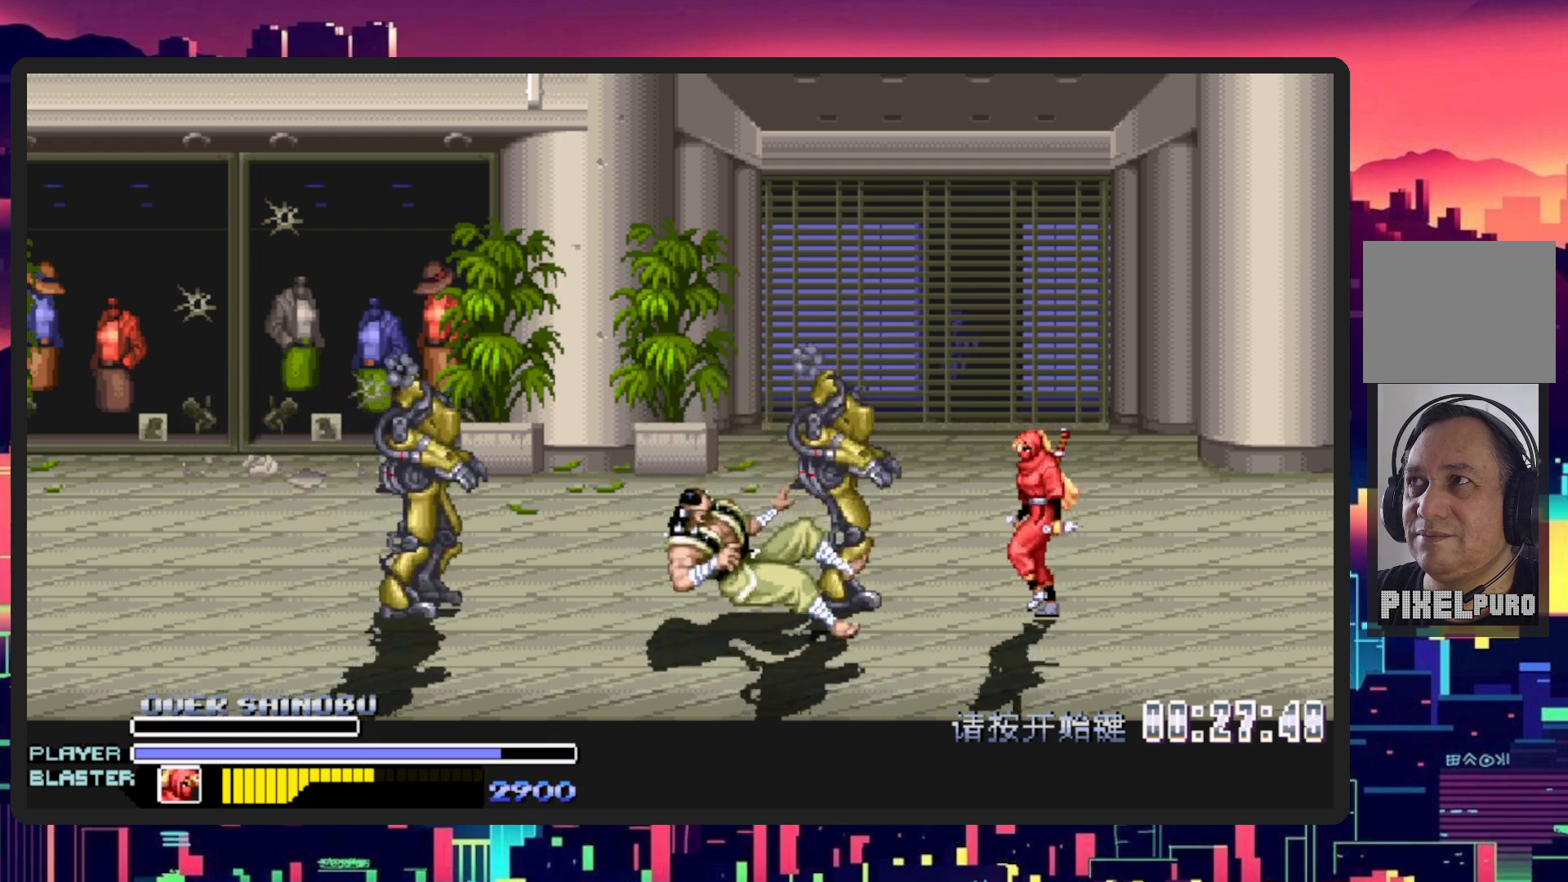
{"buttons": ["Y", "DPAD_UP", "DPAD_LEFT"], "events": [[267, "DPAD_DOWN", "up"], [301, "DPAD_UP", "down"], [501, "Y", "down"]]}
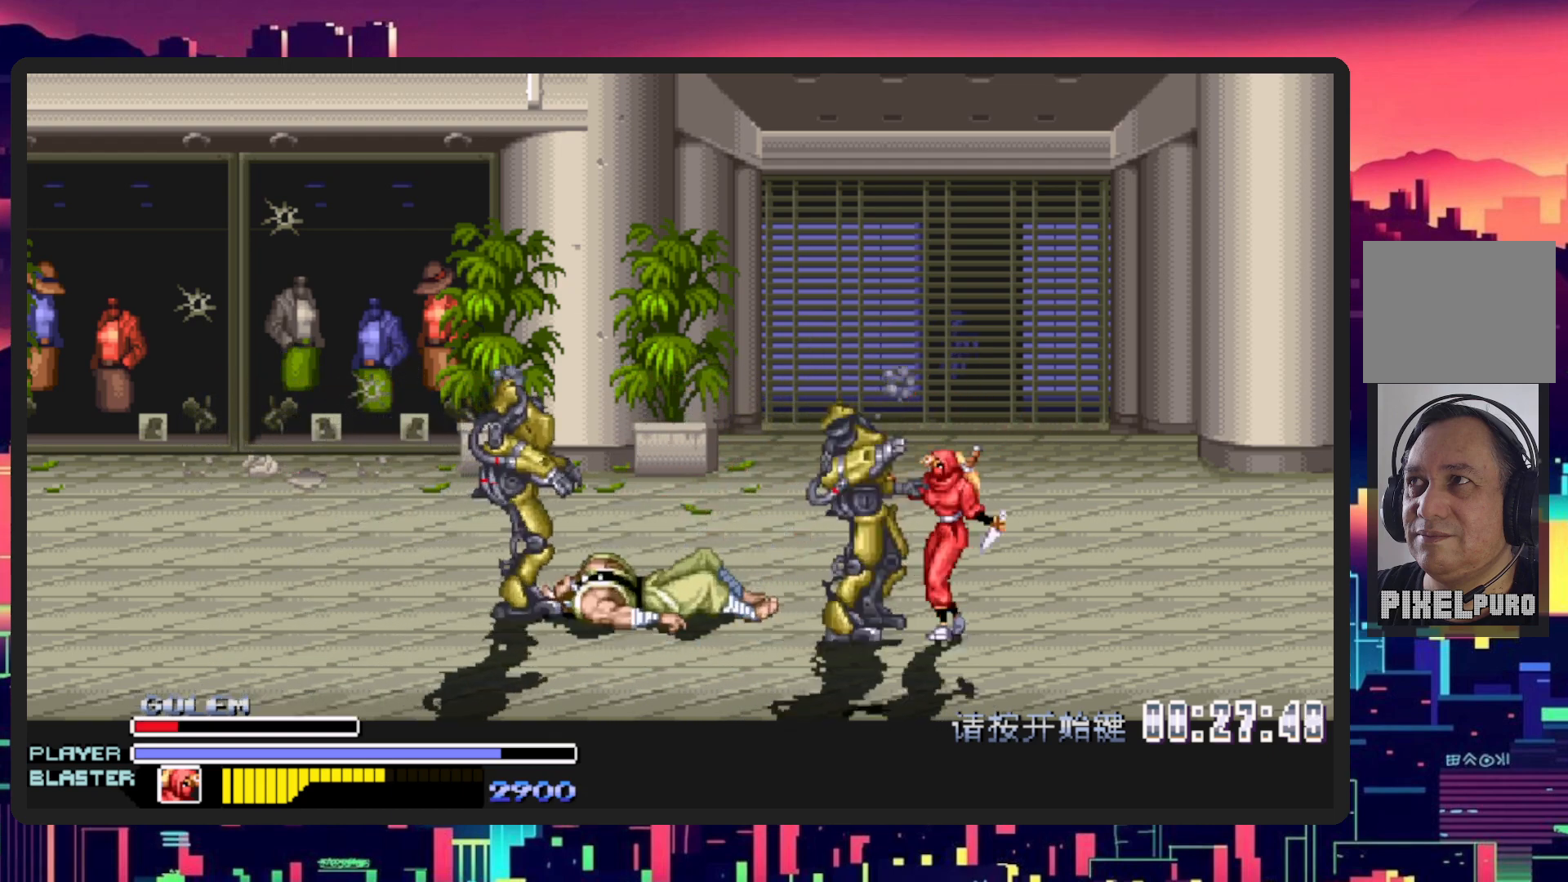
{"buttons": ["Y"], "events": [[33, "DPAD_LEFT", "up"], [100, "DPAD_UP", "up"], [167, "Y", "up"], [233, "Y", "down"], [383, "Y", "up"], [450, "Y", "down"]]}
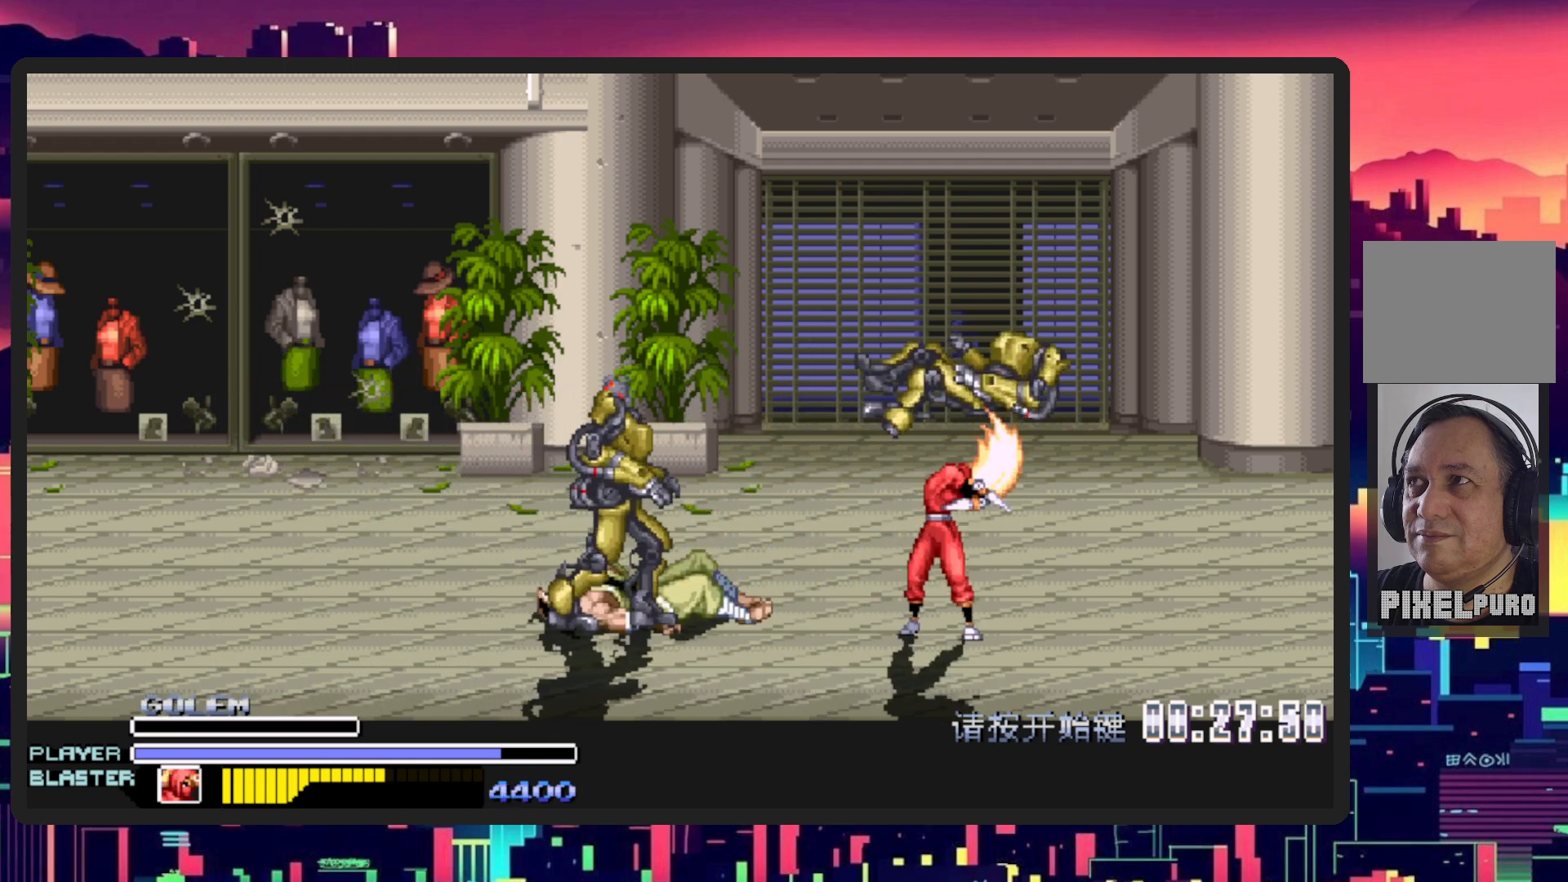
{"buttons": ["DPAD_LEFT"], "events": [[117, "Y", "up"], [184, "Y", "down"], [351, "Y", "up"], [367, "DPAD_LEFT", "down"]]}
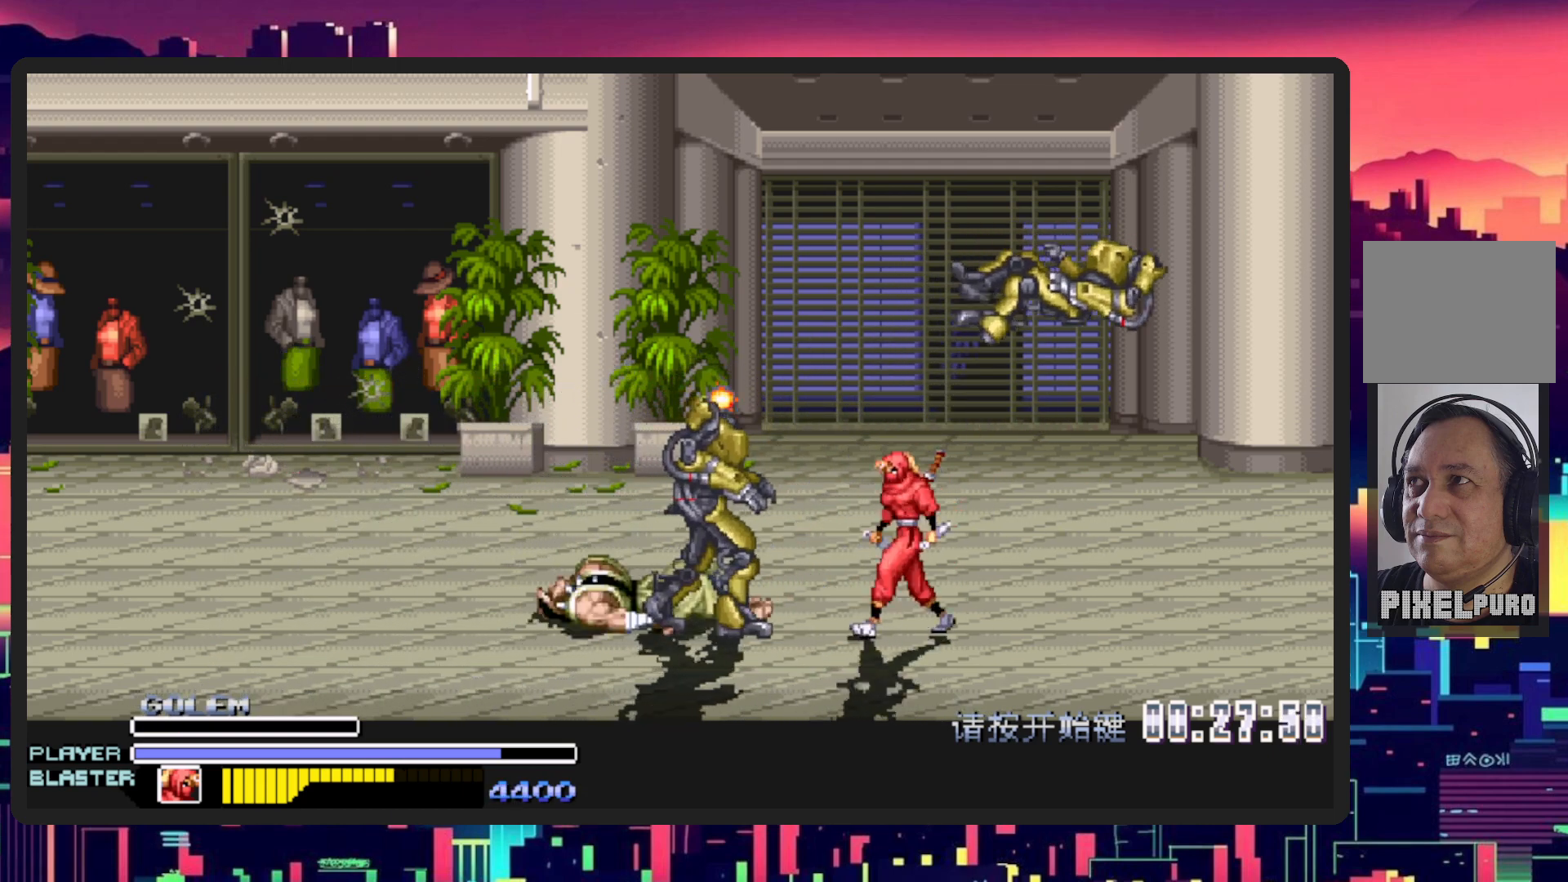
{"buttons": ["DPAD_UP", "DPAD_LEFT"], "events": [[66, "DPAD_DOWN", "down"], [317, "DPAD_DOWN", "up"], [350, "DPAD_UP", "down"]]}
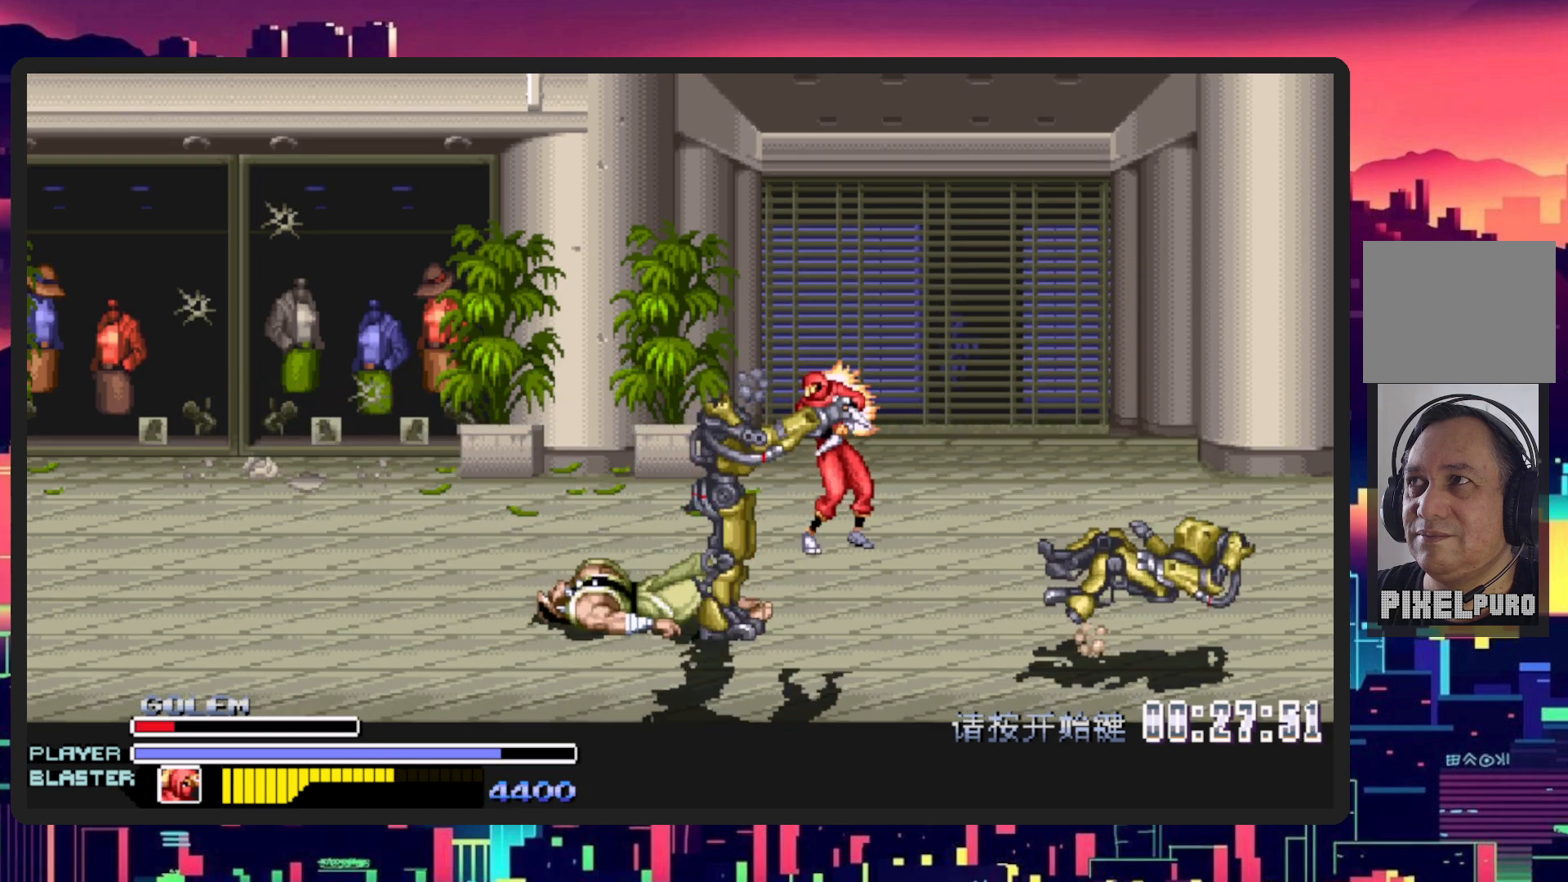
{"buttons": ["Y"], "events": [[284, "DPAD_UP", "up"], [301, "DPAD_LEFT", "up"], [384, "Y", "down"]]}
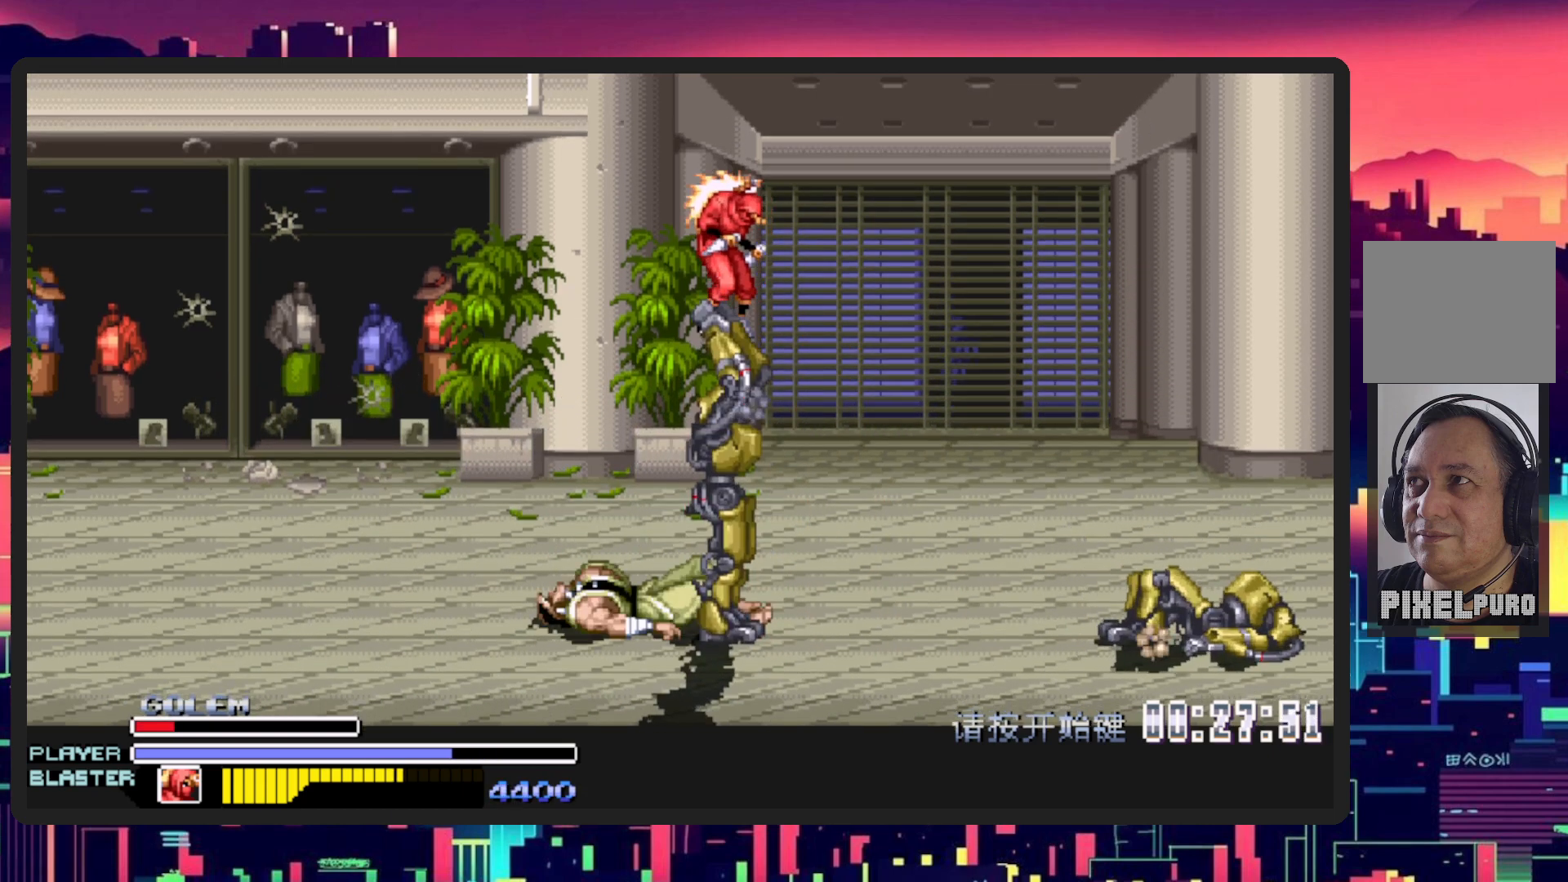
{"buttons": [], "events": [[83, "Y", "up"], [200, "Y", "down"], [367, "Y", "up"]]}
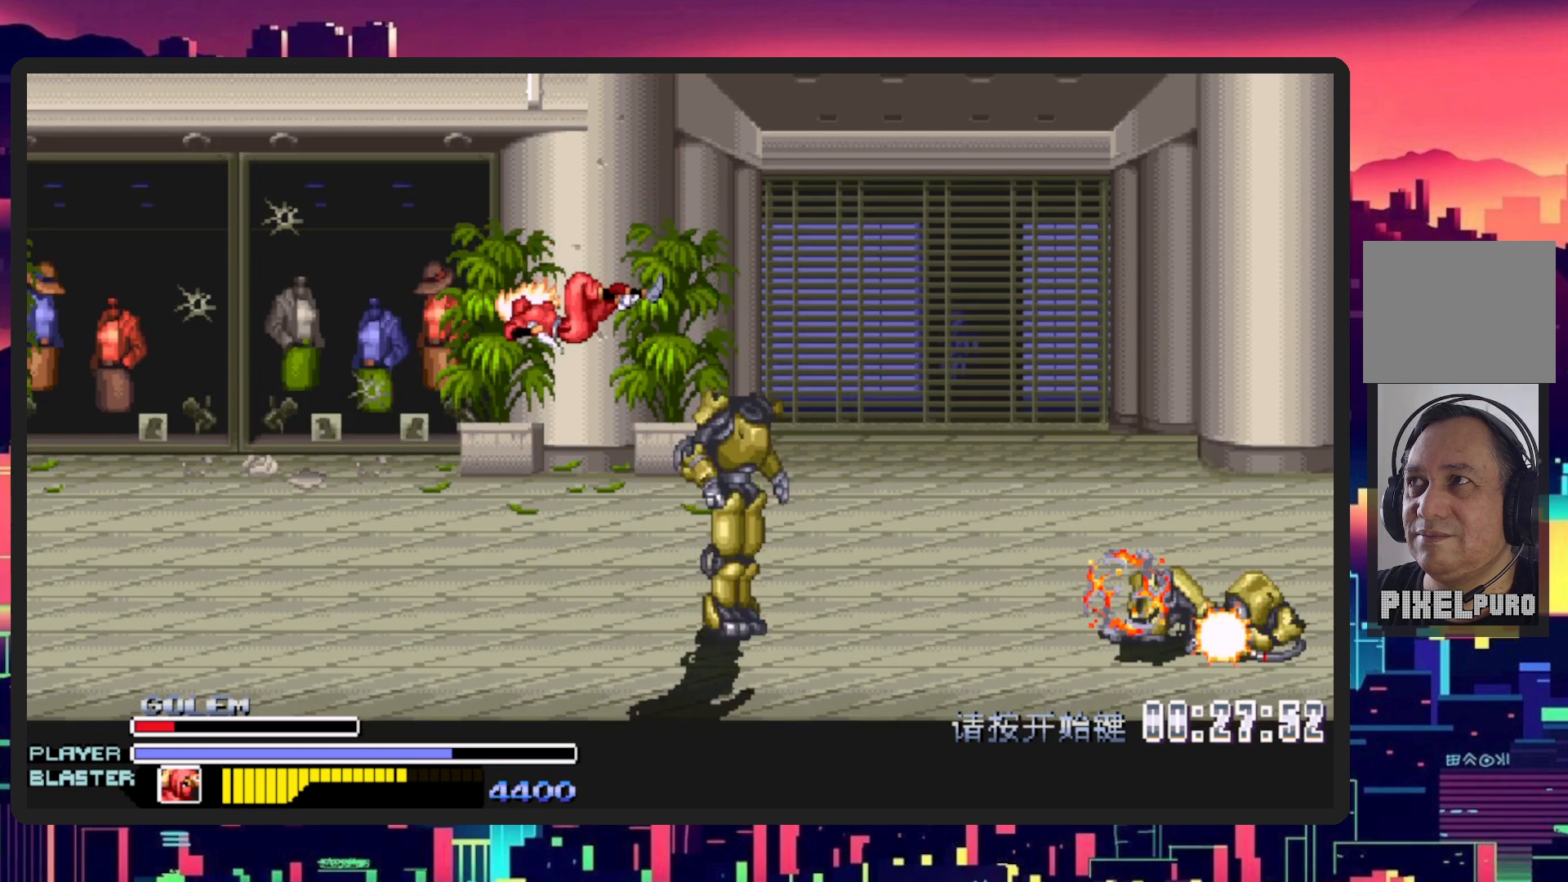
{"buttons": [], "events": []}
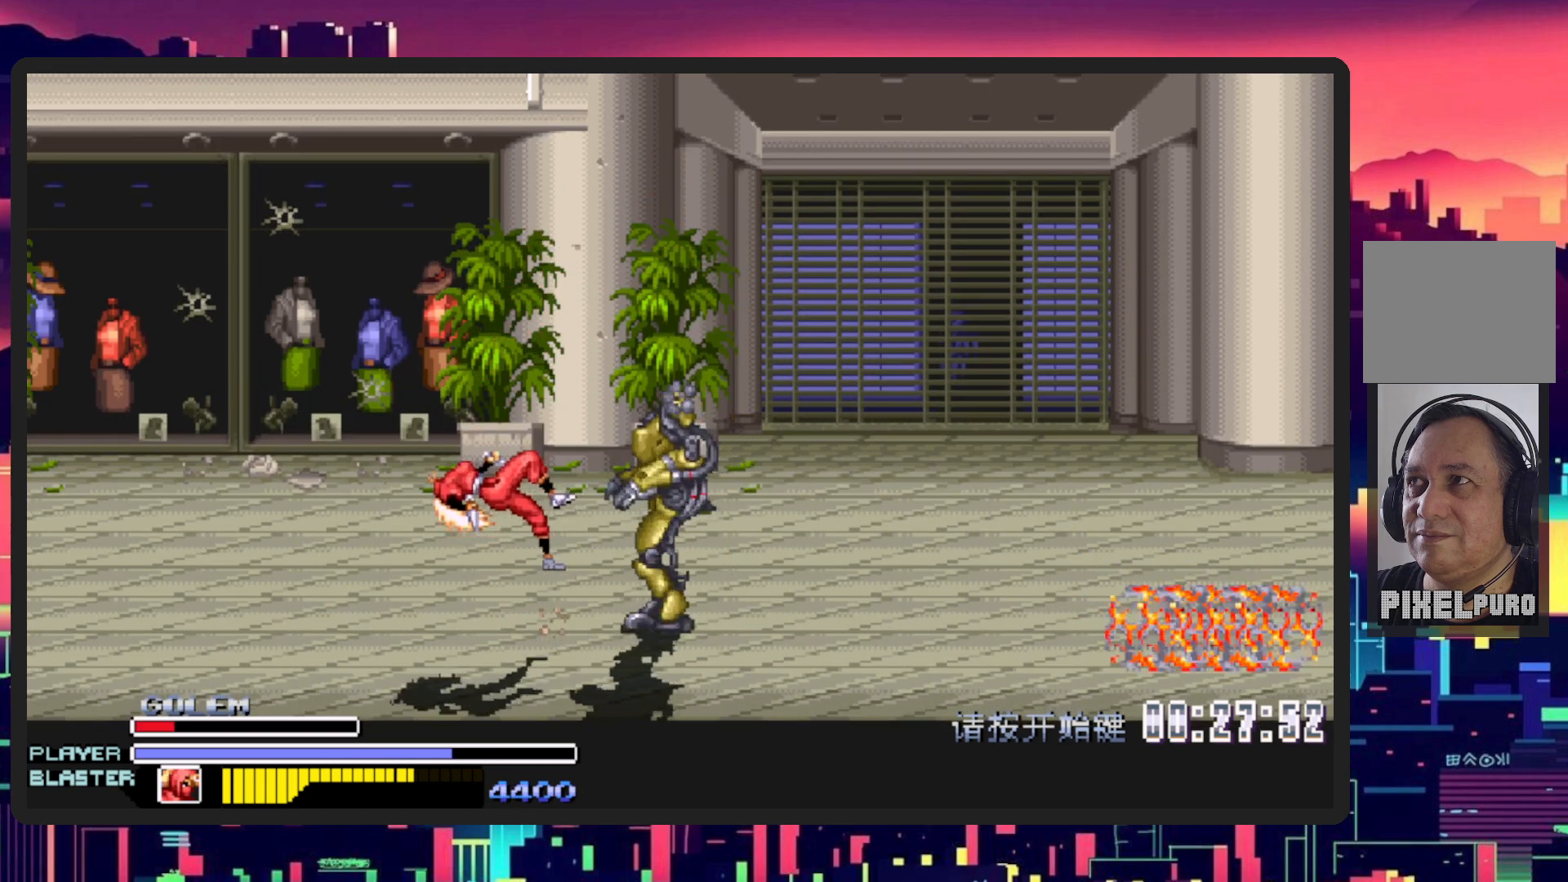
{"buttons": [], "events": []}
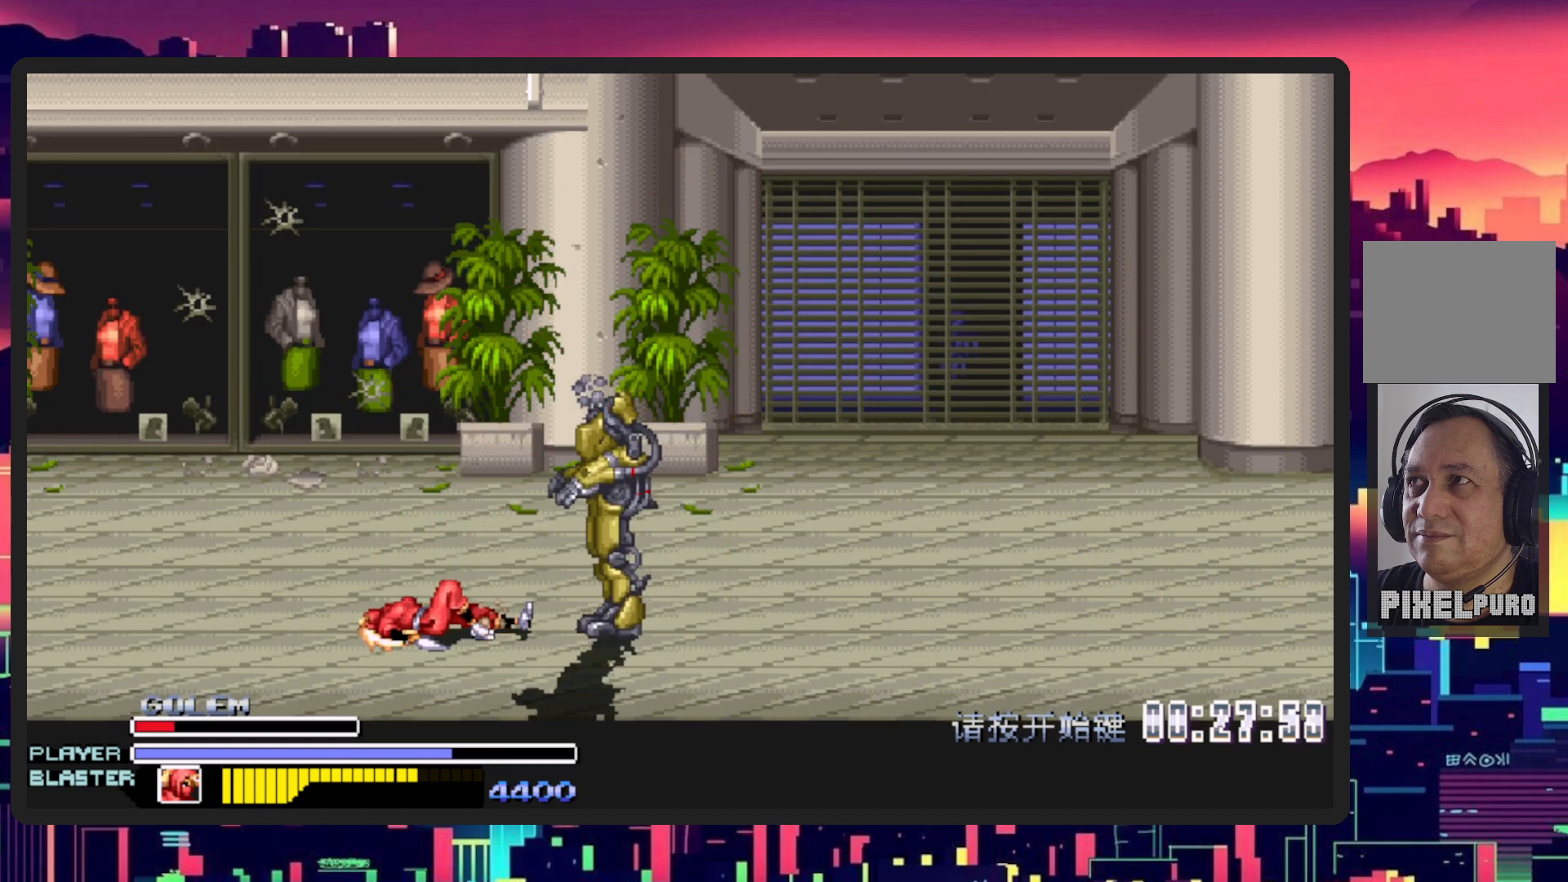
{"buttons": ["DPAD_DOWN", "DPAD_RIGHT"], "events": [[116, "DPAD_RIGHT", "down"], [367, "DPAD_DOWN", "down"]]}
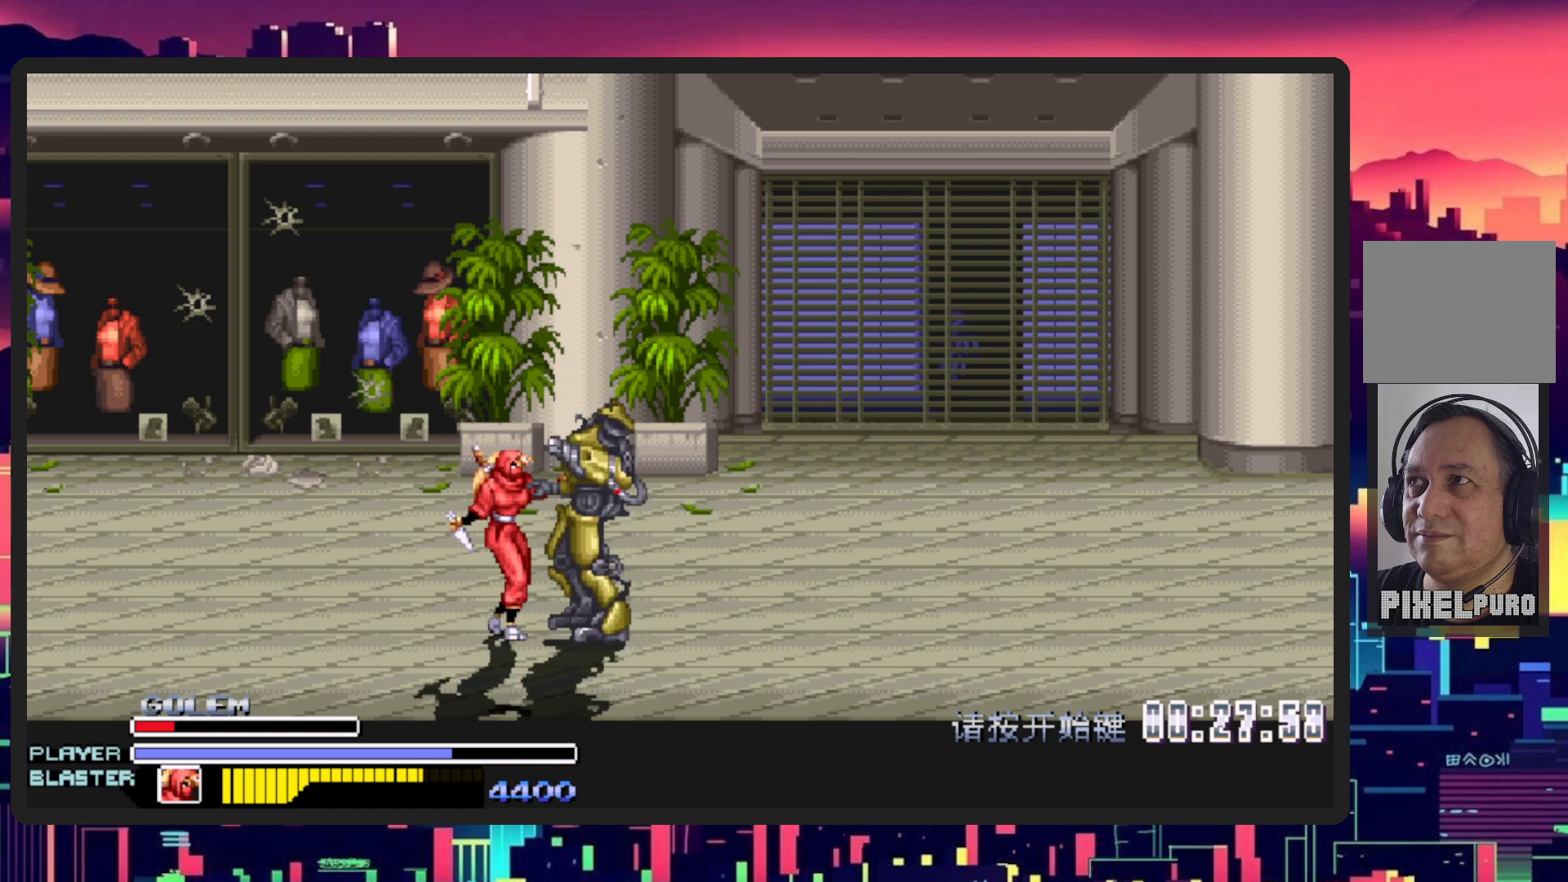
{"buttons": ["Y"], "events": [[50, "DPAD_DOWN", "up"], [234, "Y", "down"], [267, "DPAD_RIGHT", "up"], [400, "Y", "up"], [467, "Y", "down"]]}
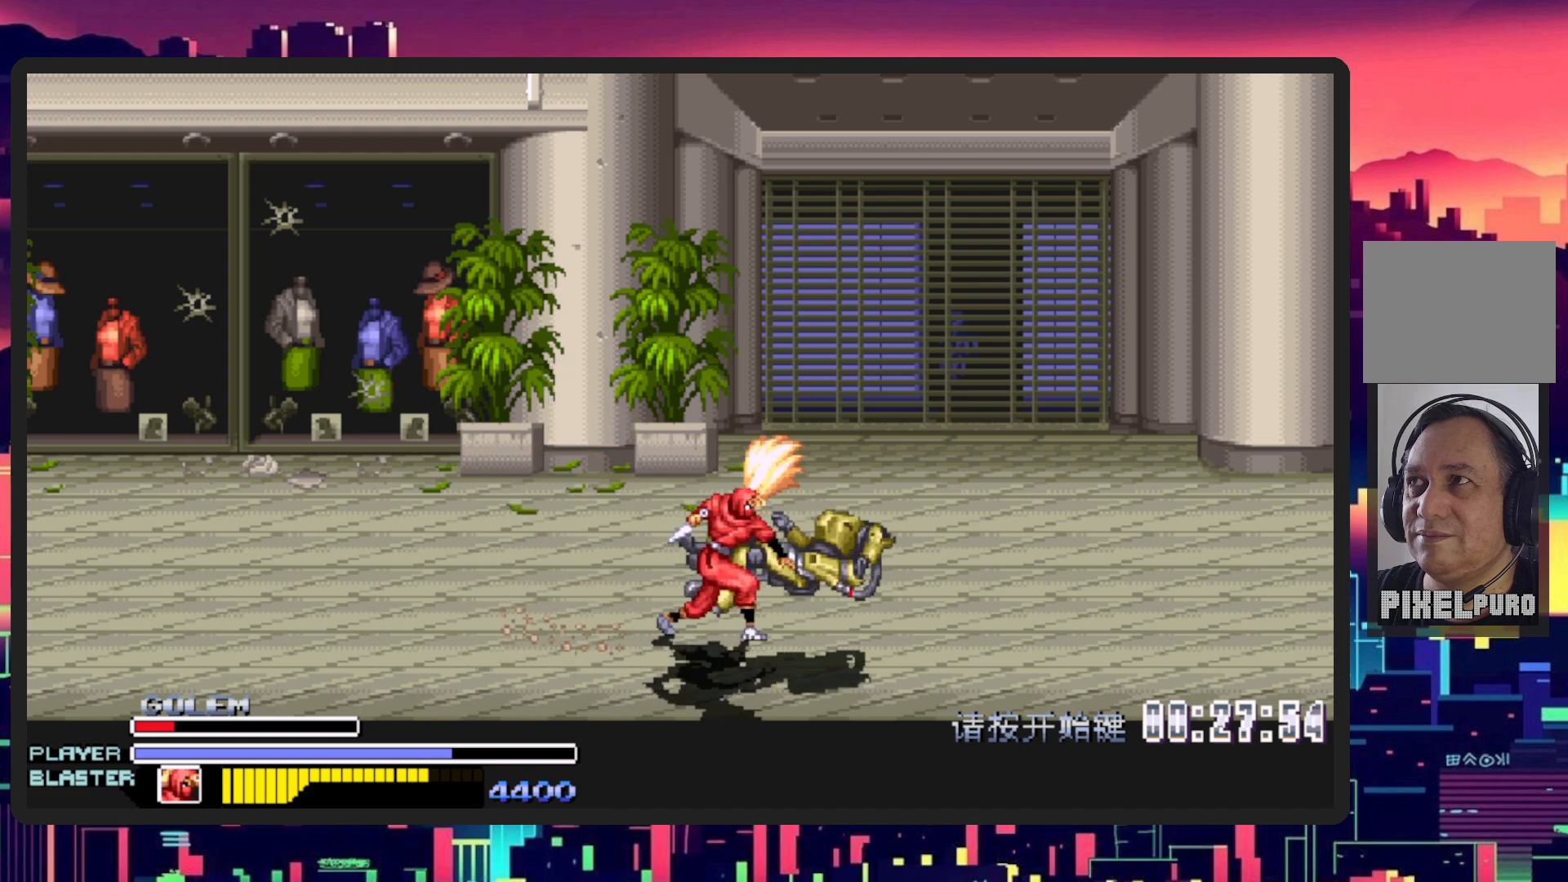
{"buttons": ["DPAD_UP", "DPAD_LEFT"], "events": [[133, "Y", "up"], [433, "DPAD_LEFT", "down"], [500, "DPAD_UP", "down"]]}
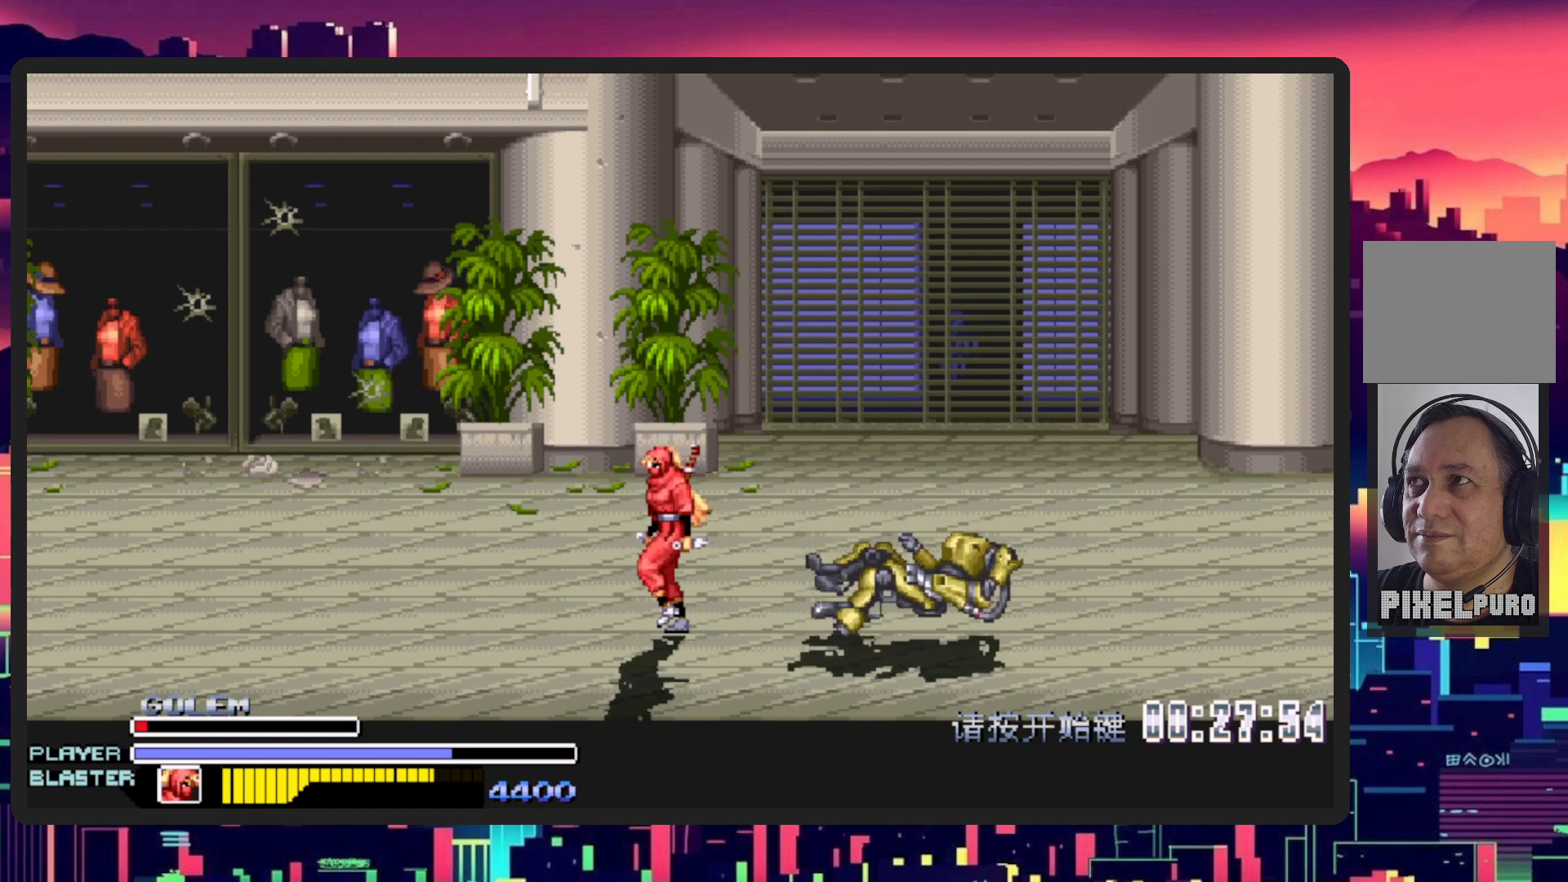
{"buttons": ["DPAD_UP"], "events": [[167, "DPAD_UP", "up"], [234, "DPAD_UP", "down"], [501, "DPAD_LEFT", "up"]]}
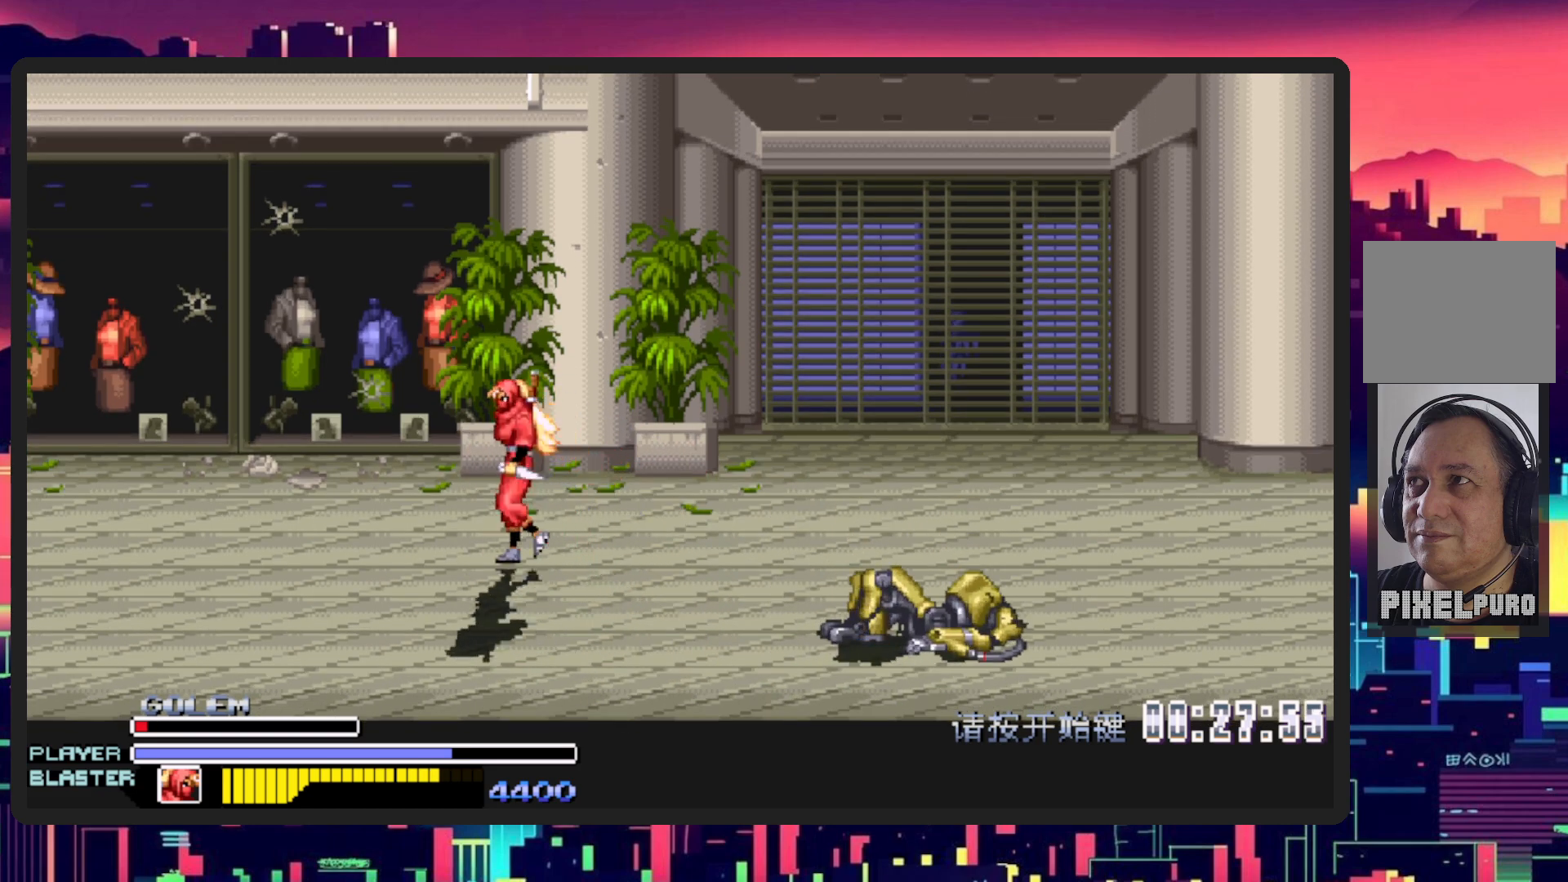
{"buttons": ["DPAD_UP", "DPAD_RIGHT"], "events": [[66, "DPAD_RIGHT", "down"], [300, "DPAD_RIGHT", "up"], [467, "DPAD_RIGHT", "down"]]}
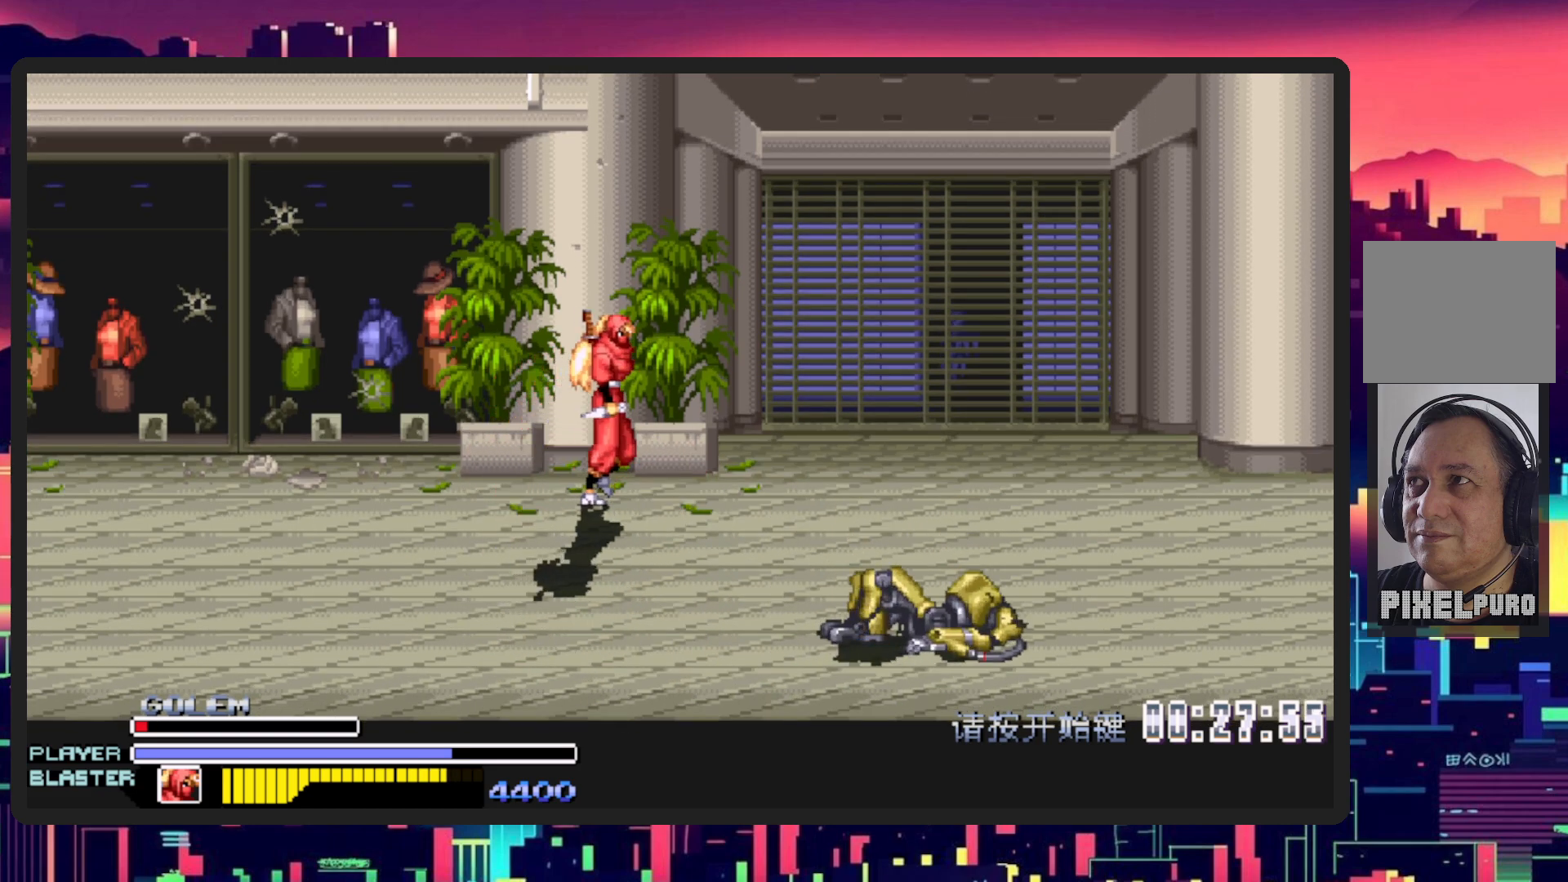
{"buttons": ["DPAD_UP", "DPAD_LEFT"], "events": [[17, "DPAD_UP", "up"], [234, "DPAD_RIGHT", "up"], [250, "DPAD_LEFT", "down"], [250, "DPAD_UP", "down"]]}